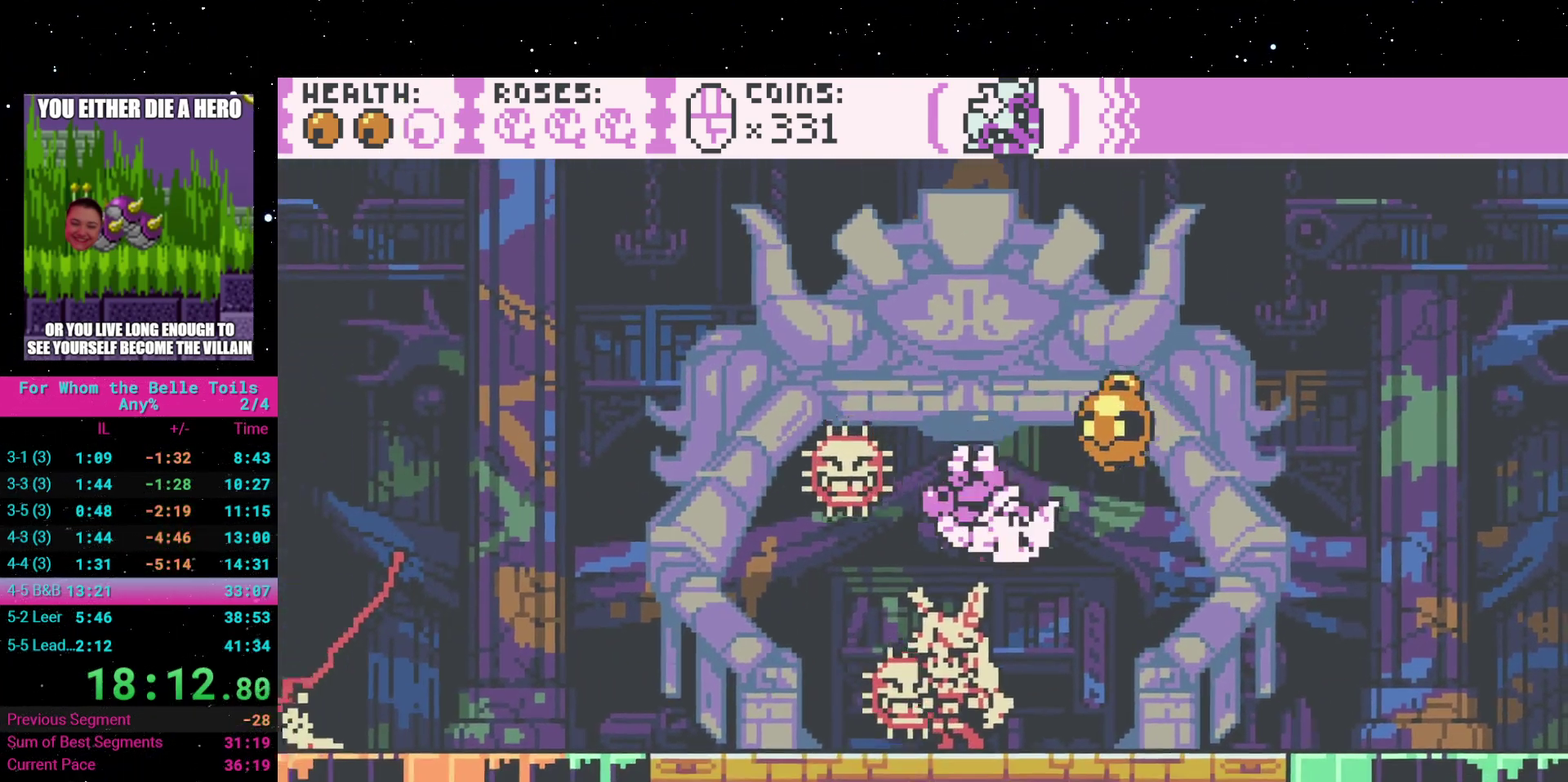
Gameplay with a controller (Xbox layout); each line is a JSON object with the inputs held at the frame after it. "events" lists button and stick changes between this image and that frame as [ms after this image, input, new state], when the widget could be followed in between. Not read: L3 R2 R3 left_stick right_stick.
{"buttons": ["DPAD_RIGHT"], "events": [[117, "DPAD_RIGHT", "down"]]}
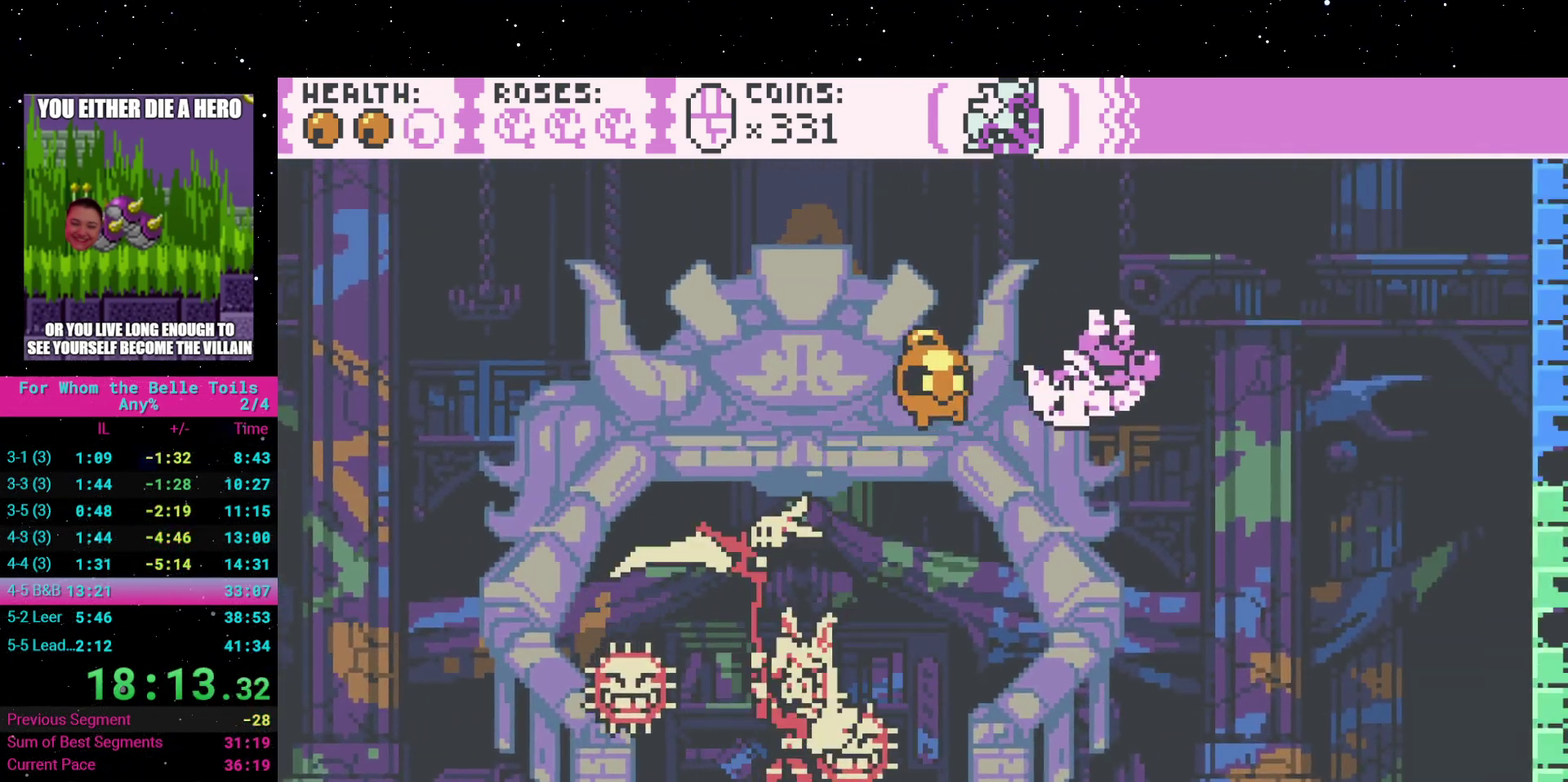
{"buttons": ["DPAD_LEFT"], "events": [[383, "DPAD_RIGHT", "up"], [417, "DPAD_LEFT", "down"]]}
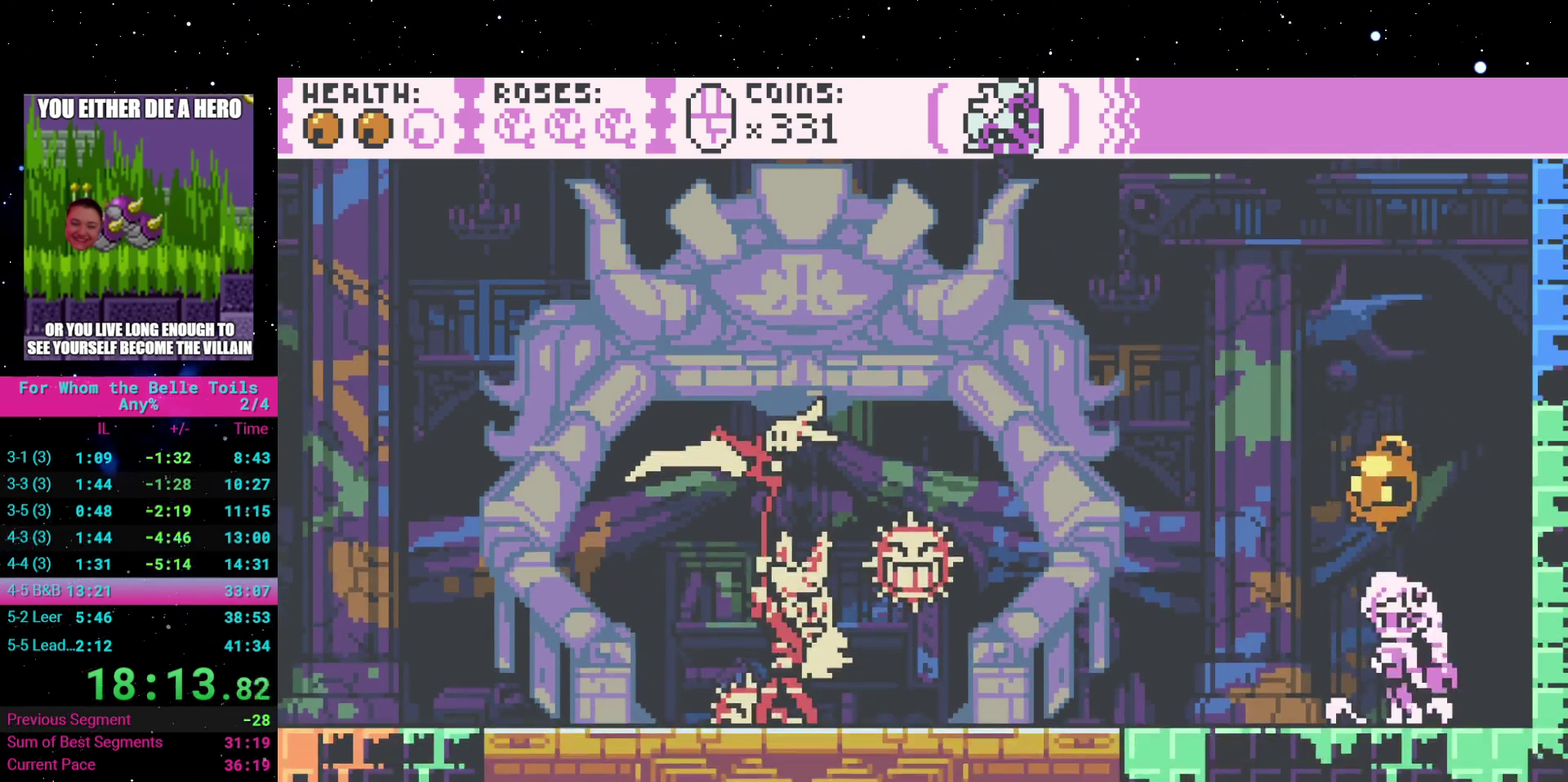
{"buttons": ["A"], "events": [[33, "DPAD_LEFT", "up"], [183, "A", "down"]]}
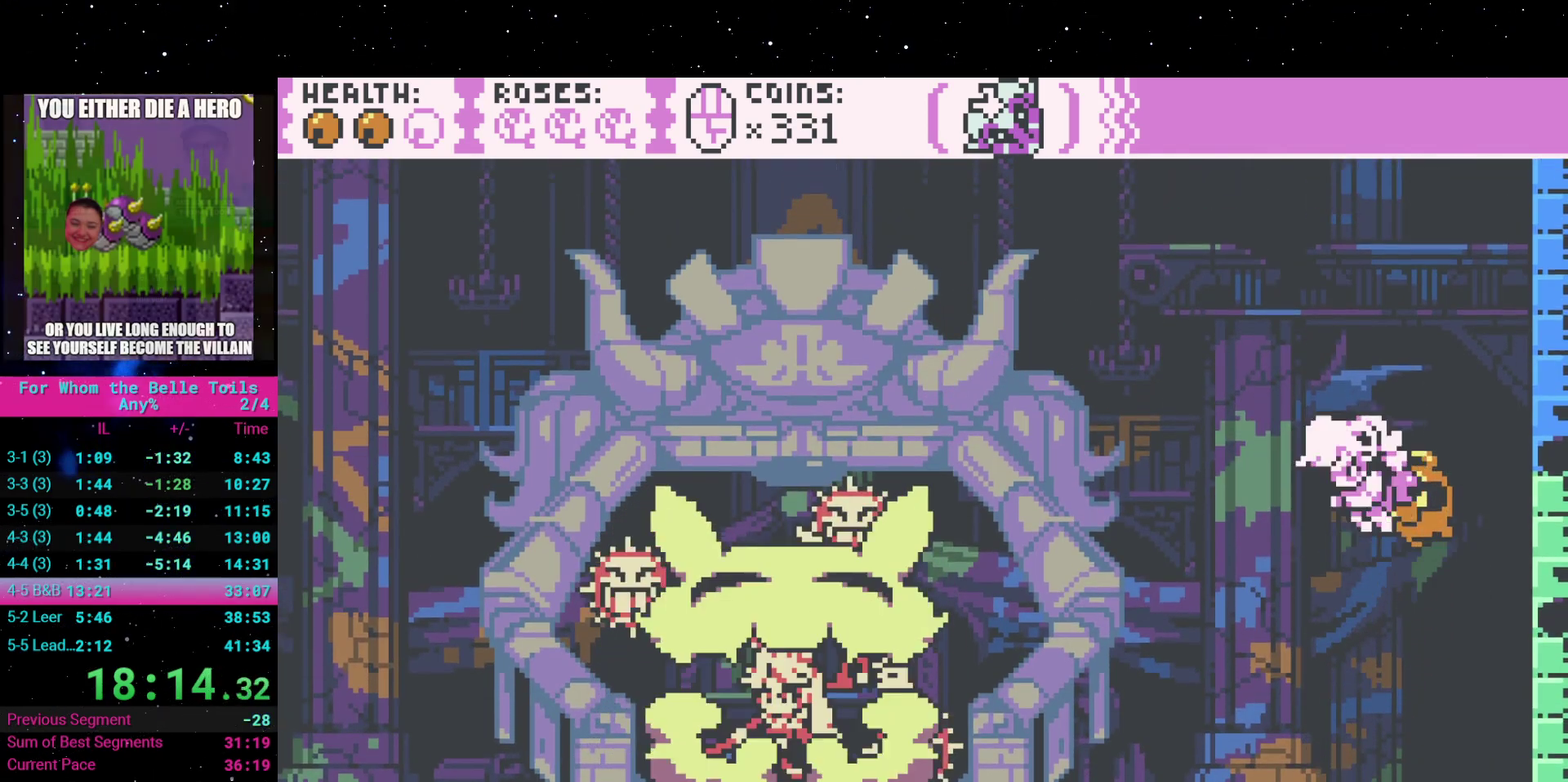
{"buttons": [], "events": [[17, "X", "down"], [150, "A", "up"], [200, "X", "up"]]}
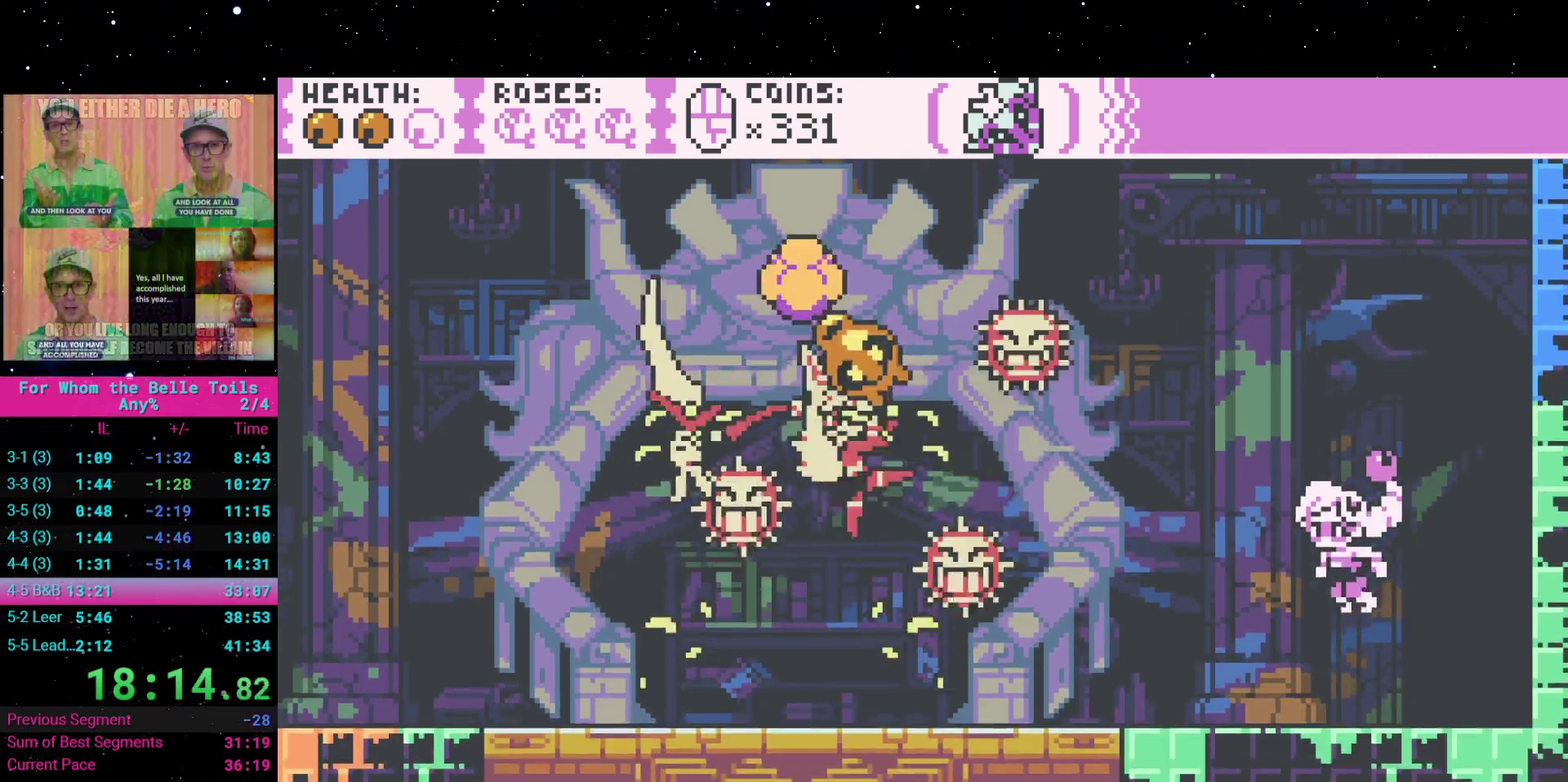
{"buttons": ["DPAD_LEFT"], "events": [[333, "DPAD_LEFT", "down"]]}
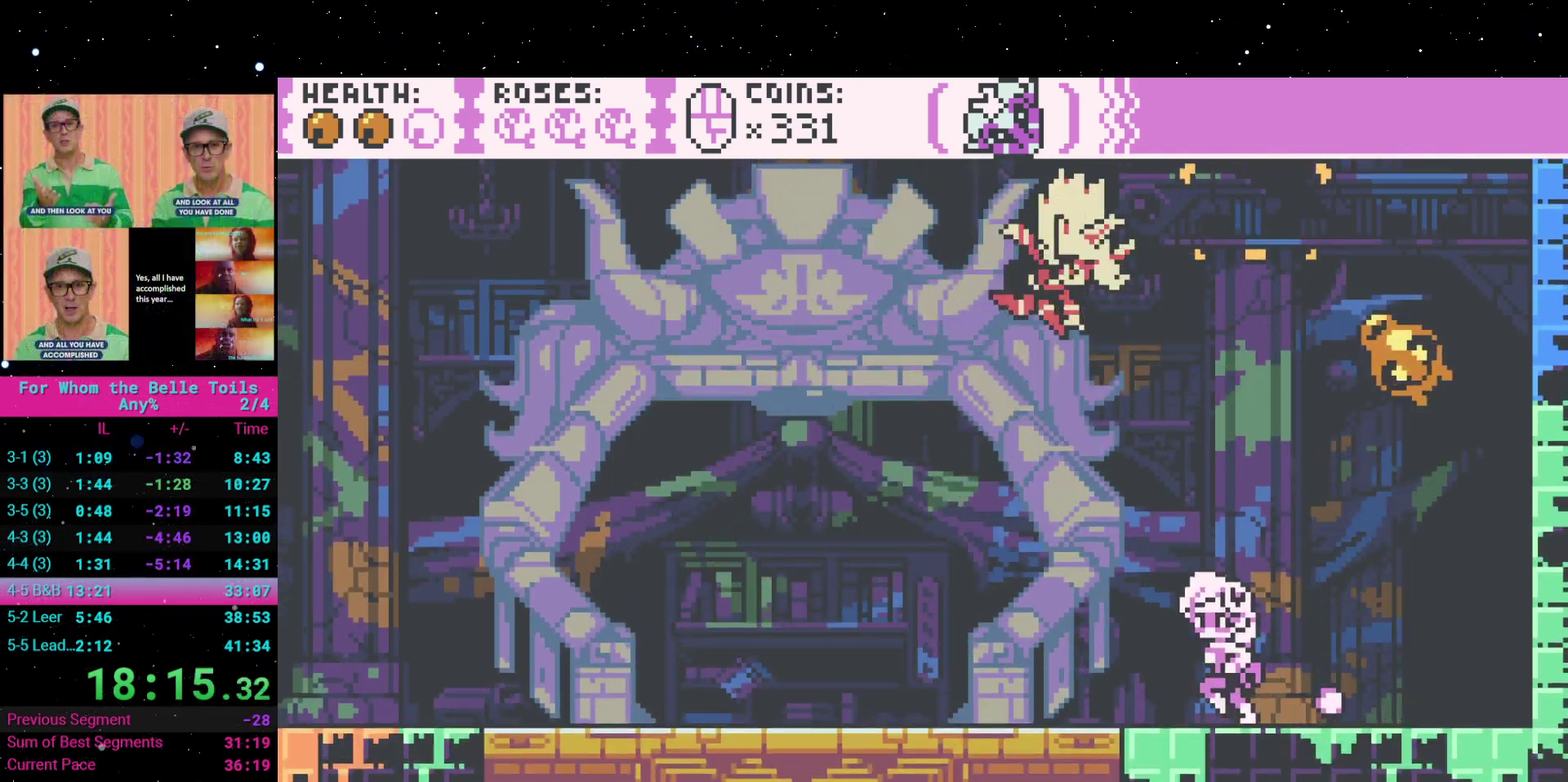
{"buttons": ["DPAD_LEFT"], "events": []}
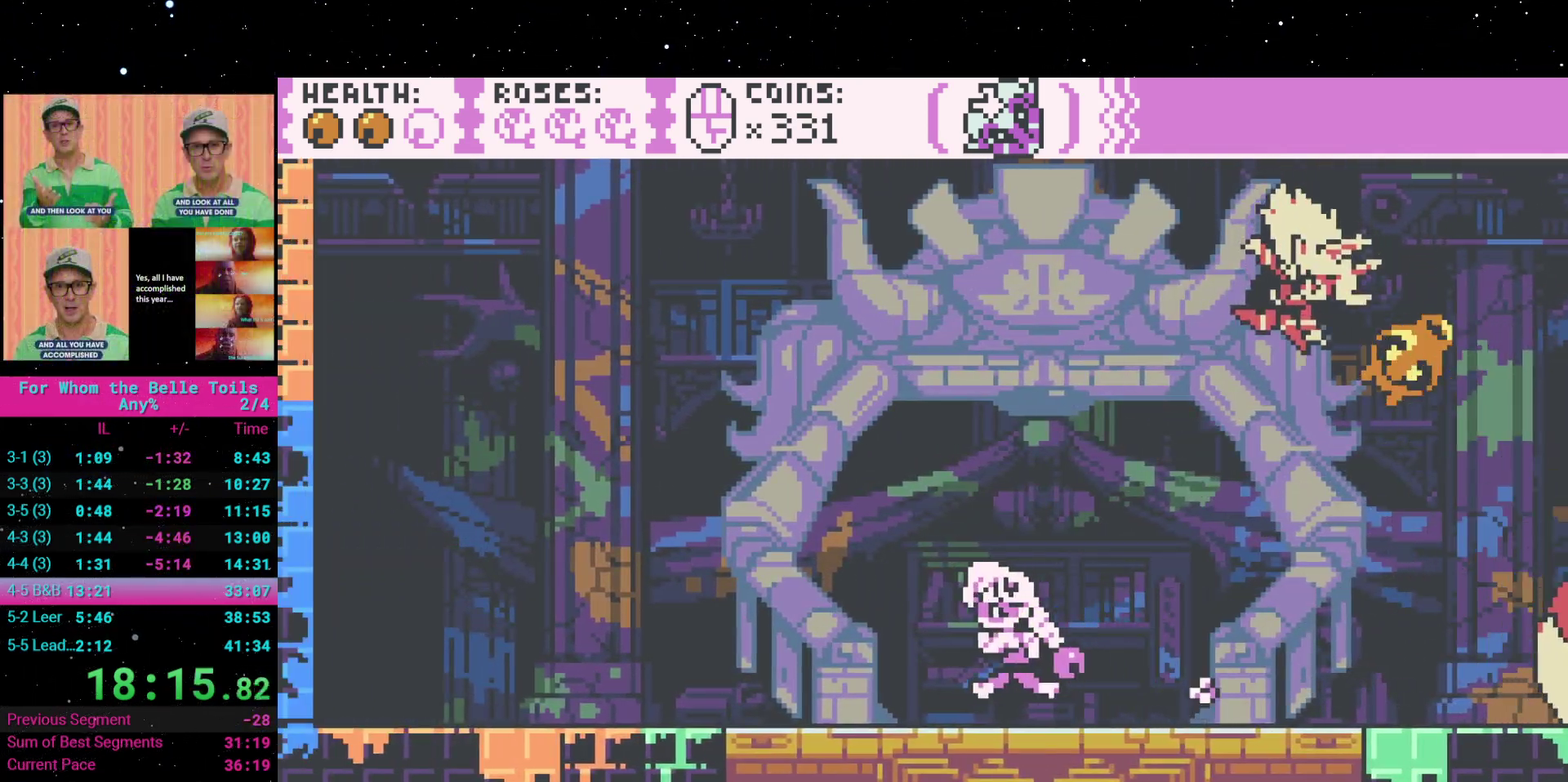
{"buttons": ["A"], "events": [[50, "DPAD_LEFT", "up"], [450, "A", "down"]]}
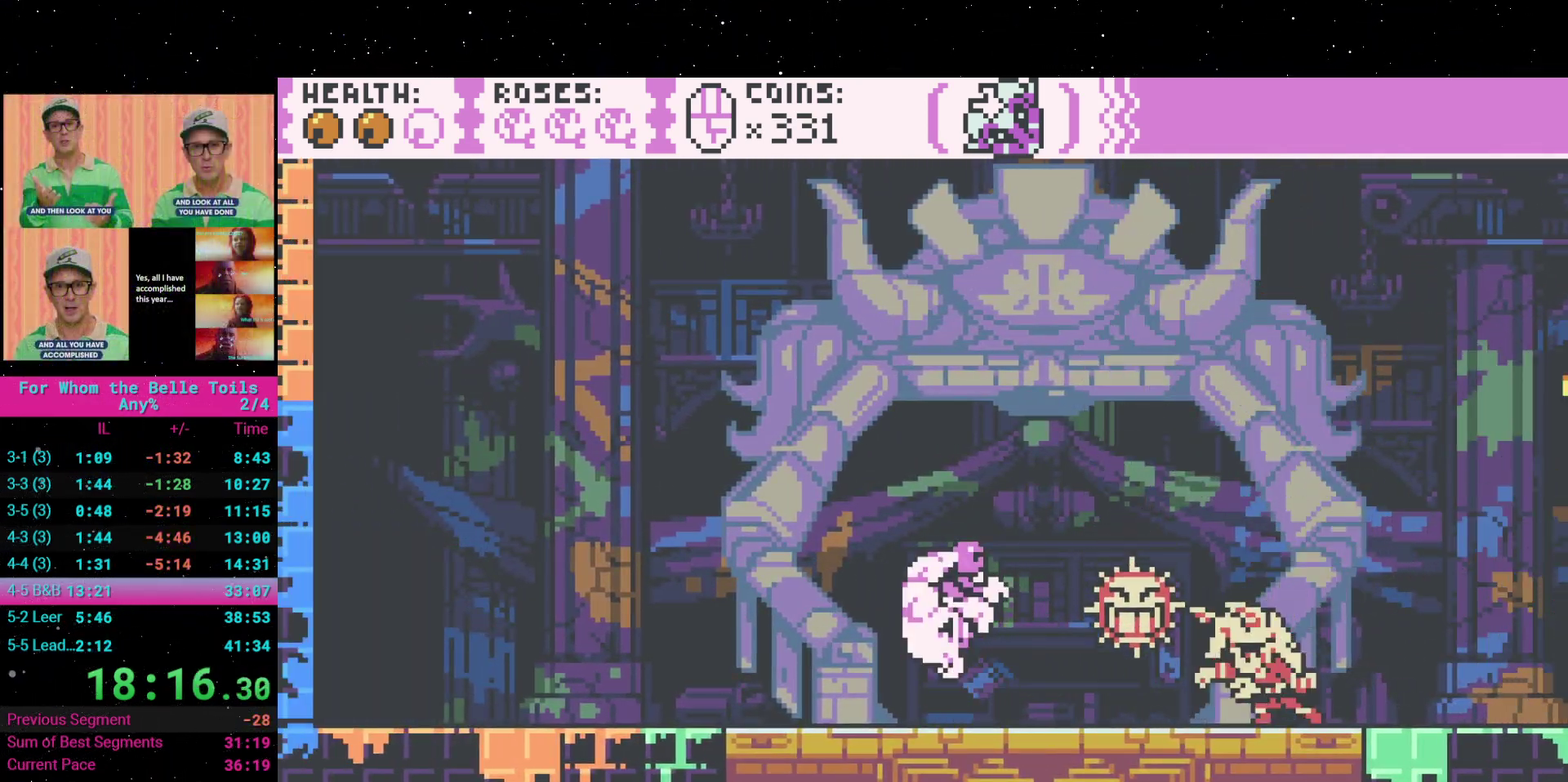
{"buttons": [], "events": [[17, "DPAD_RIGHT", "down"], [283, "A", "up"], [367, "DPAD_RIGHT", "up"]]}
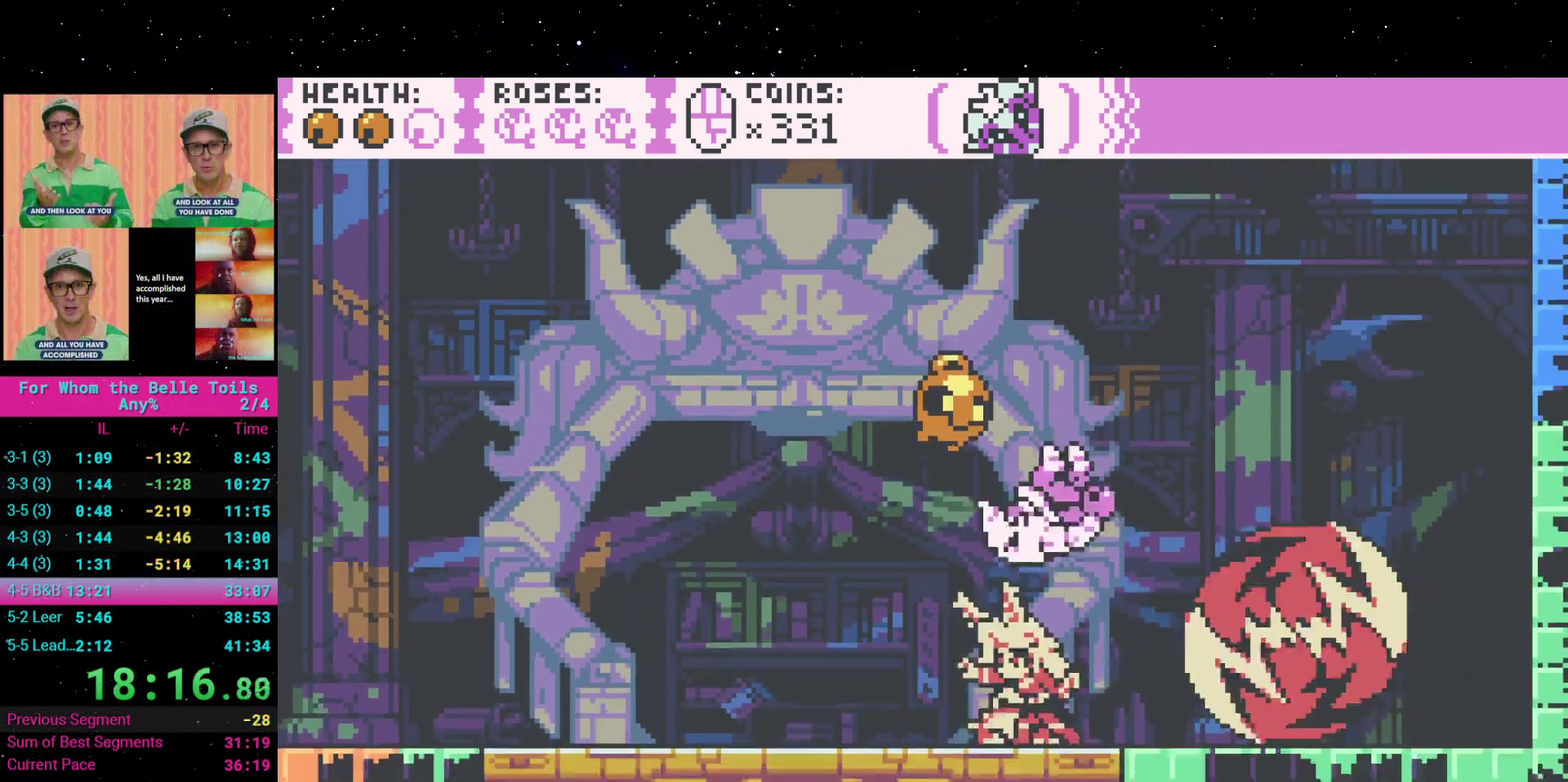
{"buttons": ["DPAD_LEFT"], "events": [[100, "DPAD_LEFT", "down"]]}
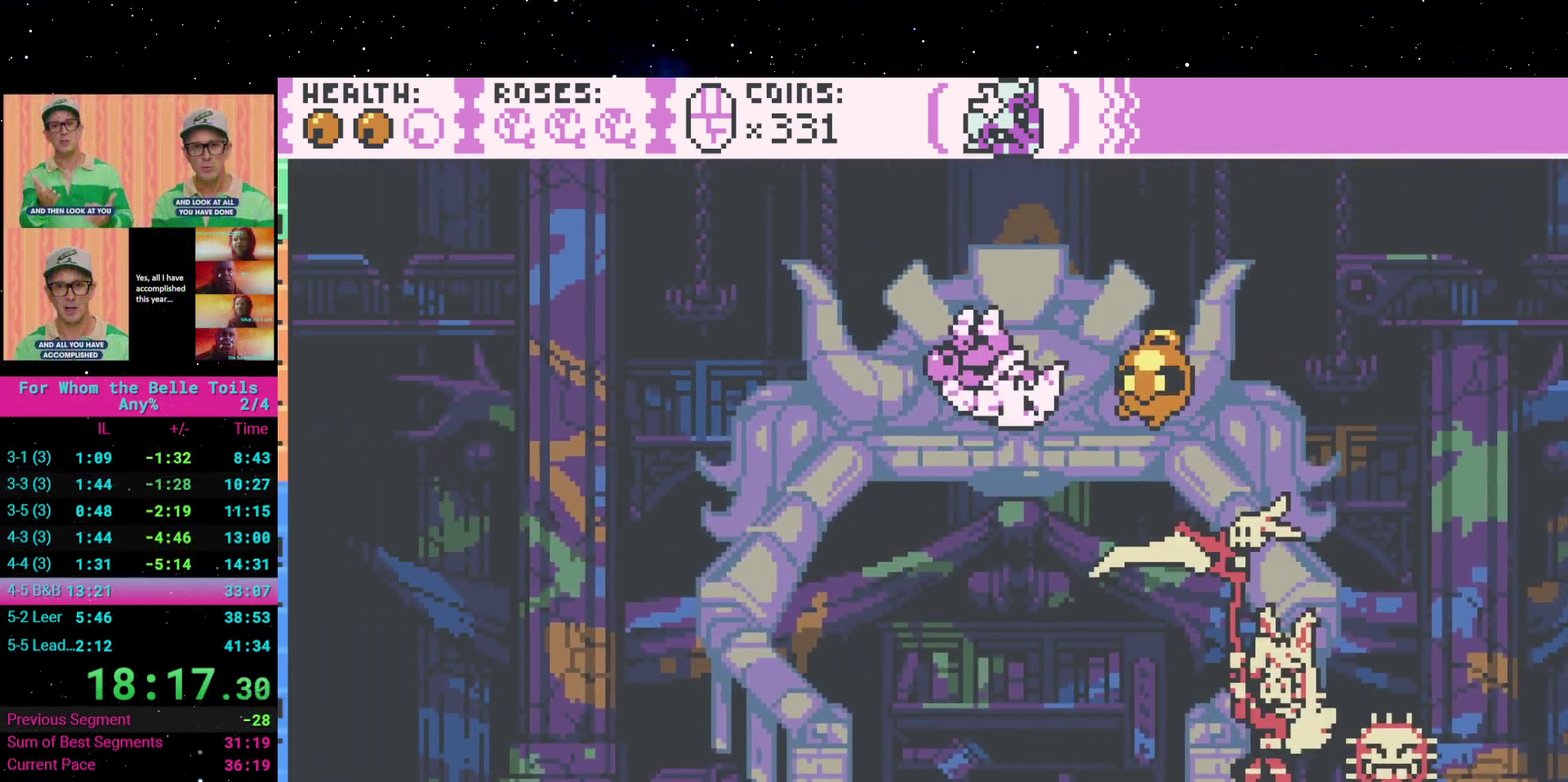
{"buttons": ["DPAD_RIGHT"], "events": [[400, "DPAD_LEFT", "up"], [433, "DPAD_RIGHT", "down"]]}
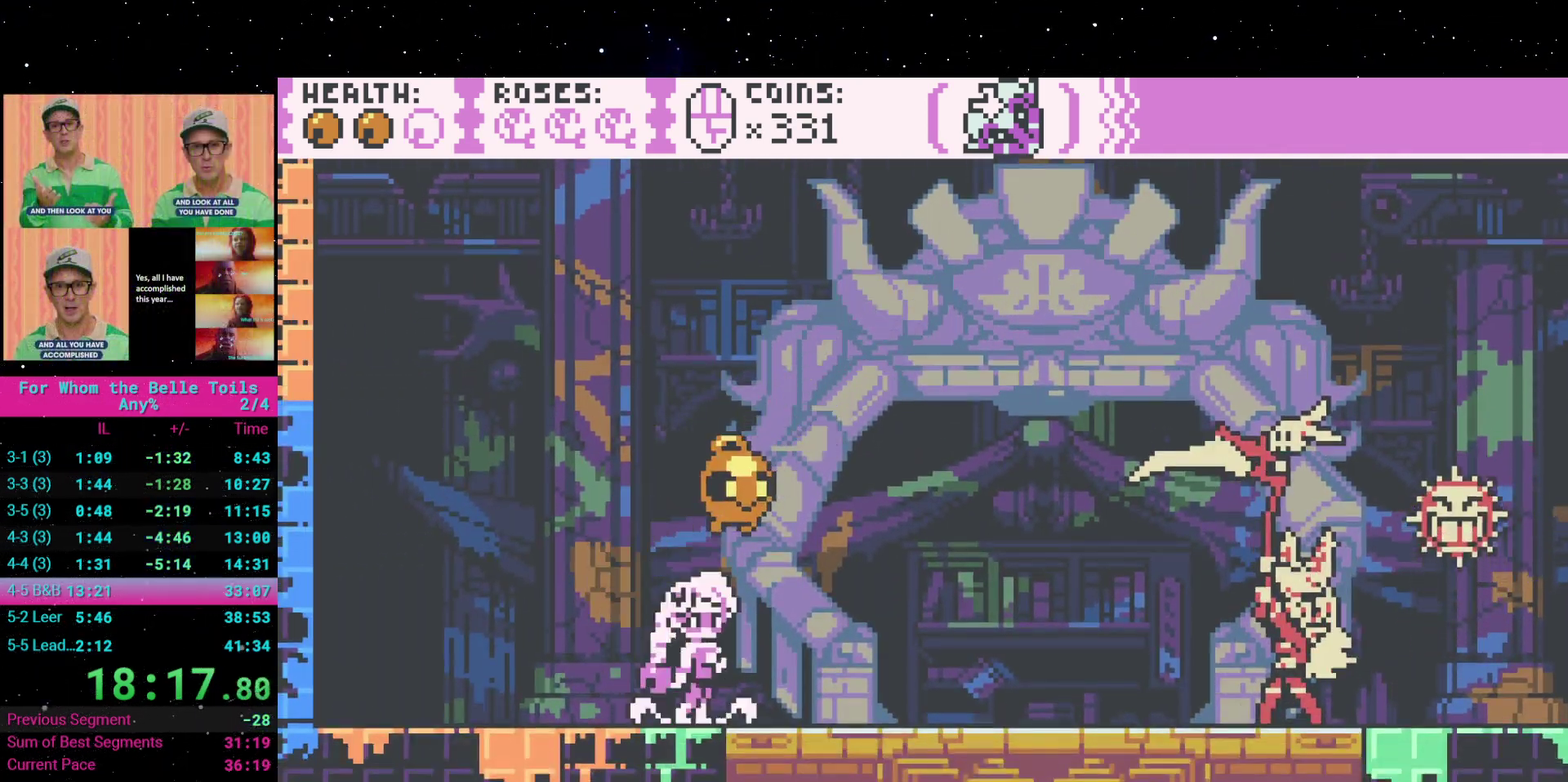
{"buttons": ["A", "X"], "events": [[83, "DPAD_RIGHT", "up"], [100, "A", "down"], [467, "X", "down"]]}
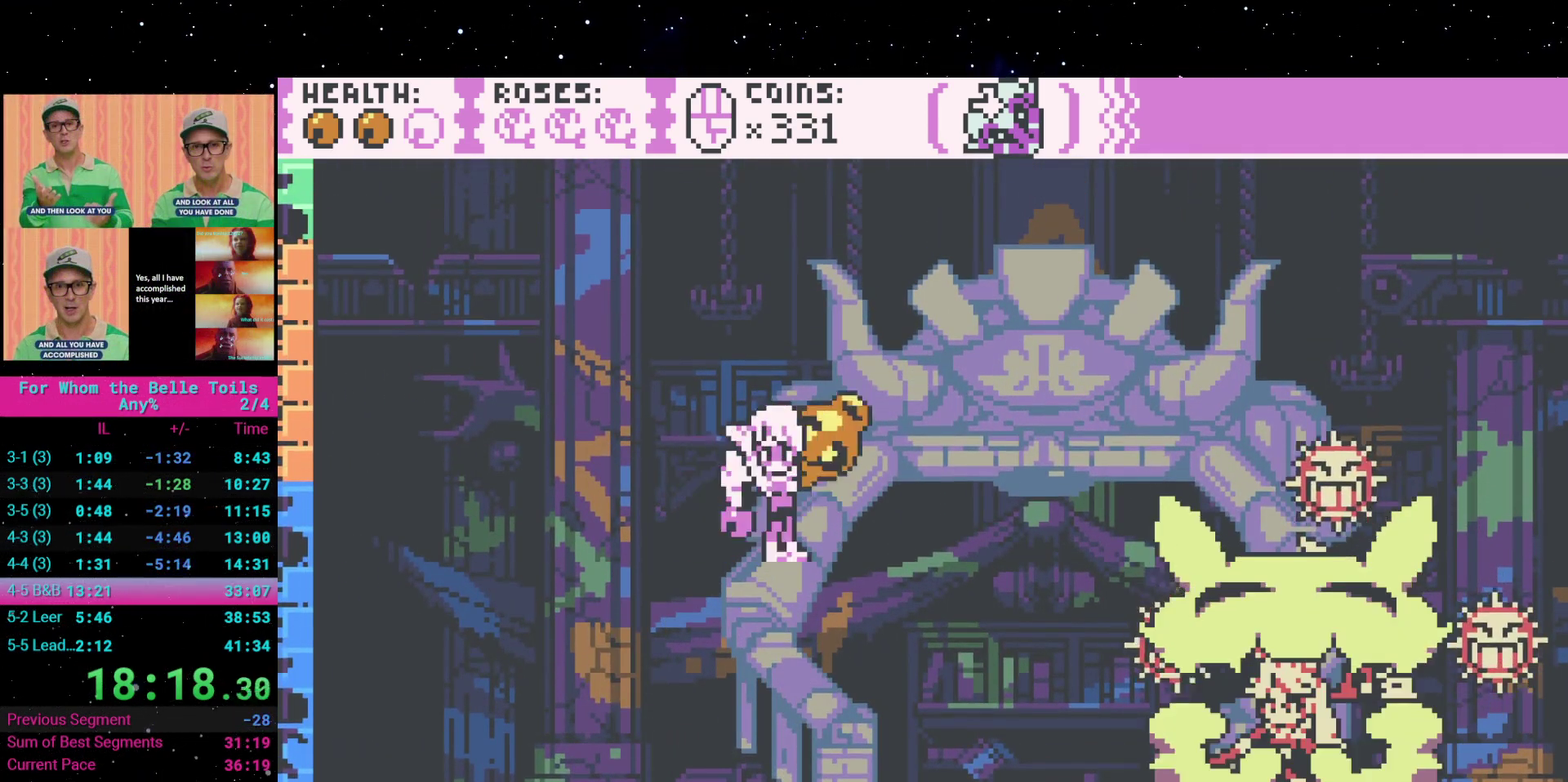
{"buttons": [], "events": [[50, "A", "up"], [133, "X", "up"]]}
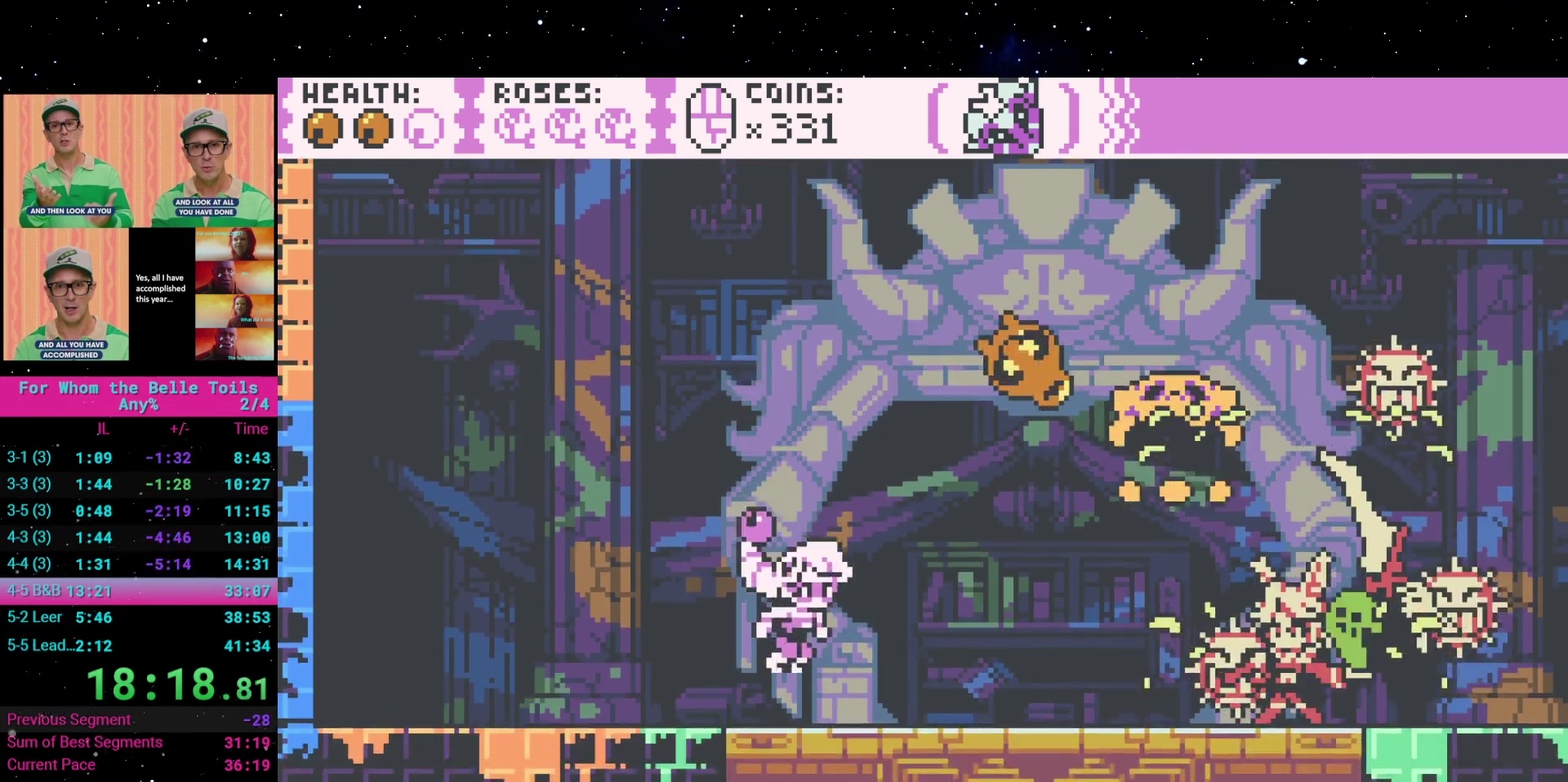
{"buttons": ["A"], "events": [[350, "A", "down"]]}
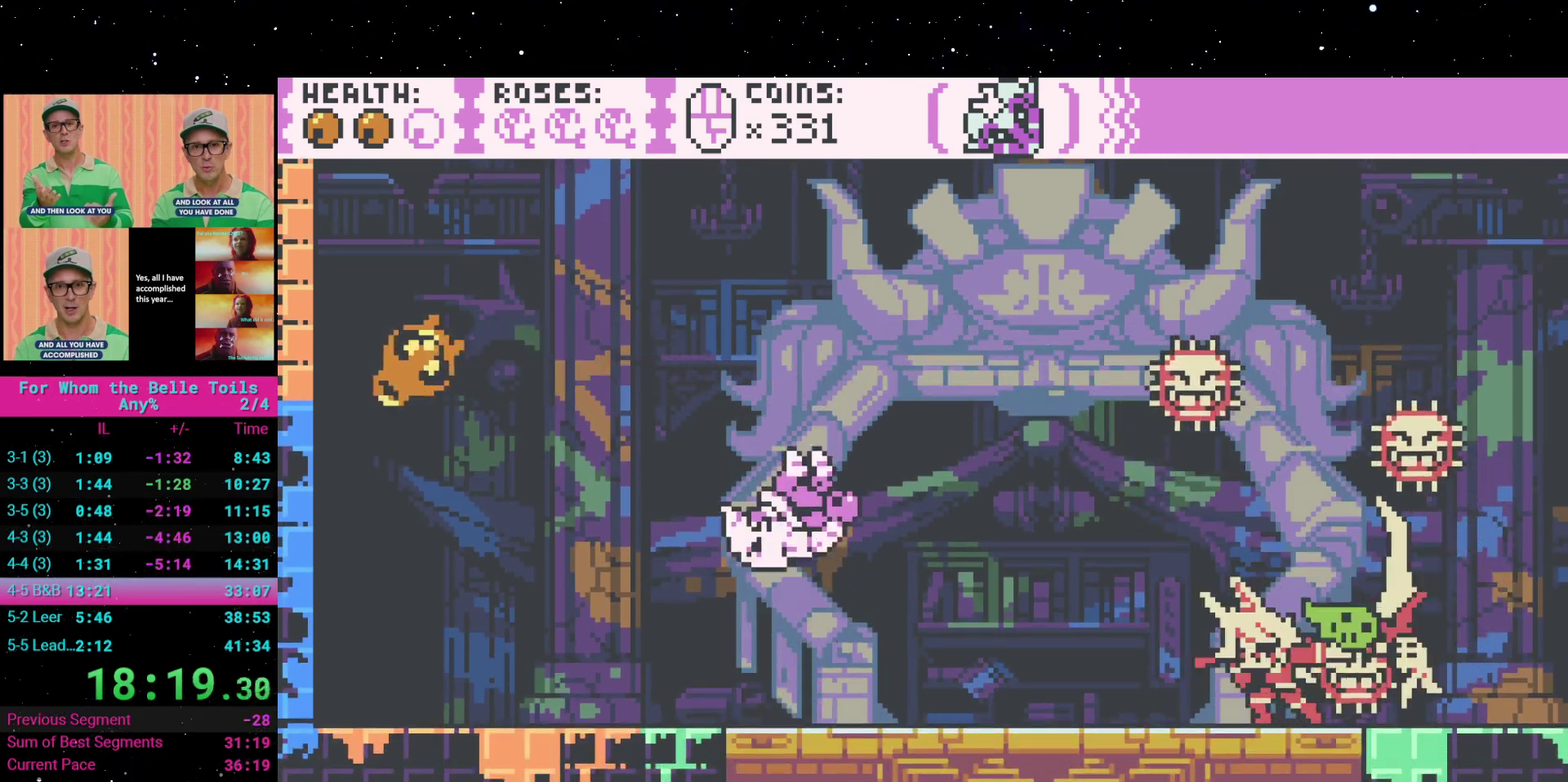
{"buttons": ["DPAD_RIGHT"], "events": [[67, "A", "up"], [83, "X", "down"], [233, "X", "up"], [450, "DPAD_RIGHT", "down"]]}
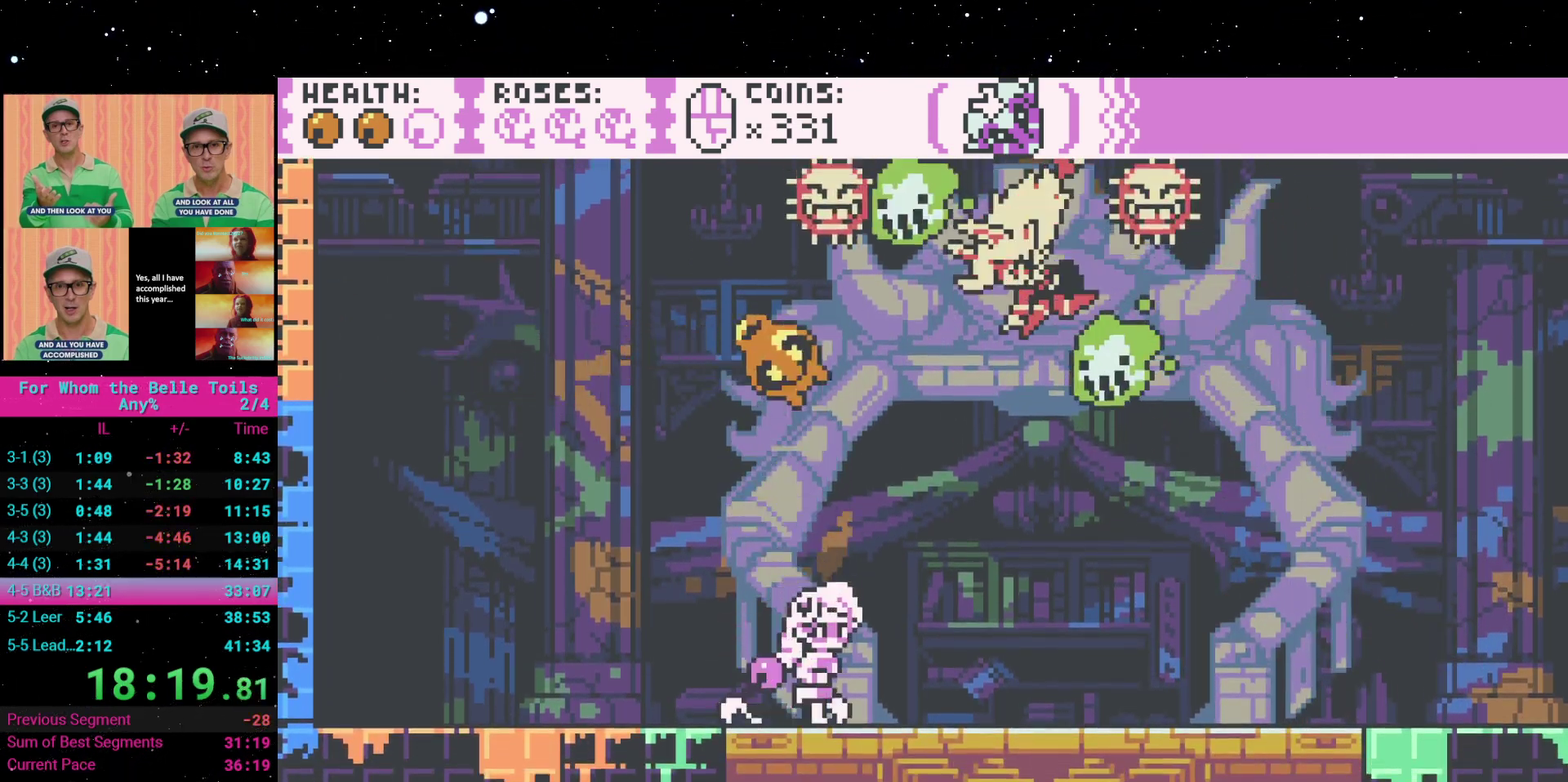
{"buttons": ["DPAD_RIGHT"], "events": []}
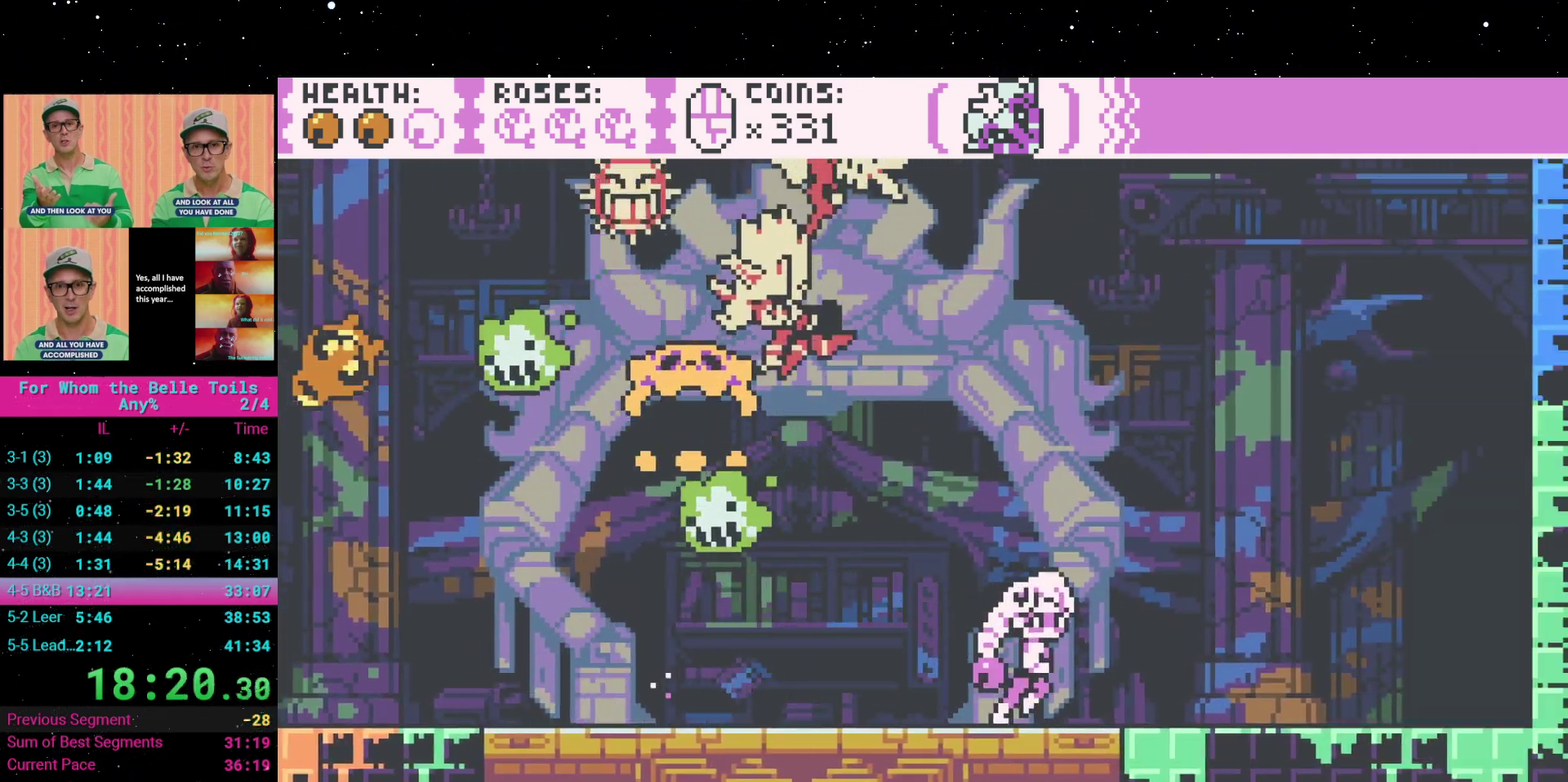
{"buttons": ["DPAD_LEFT"], "events": [[233, "DPAD_RIGHT", "up"], [483, "DPAD_LEFT", "down"]]}
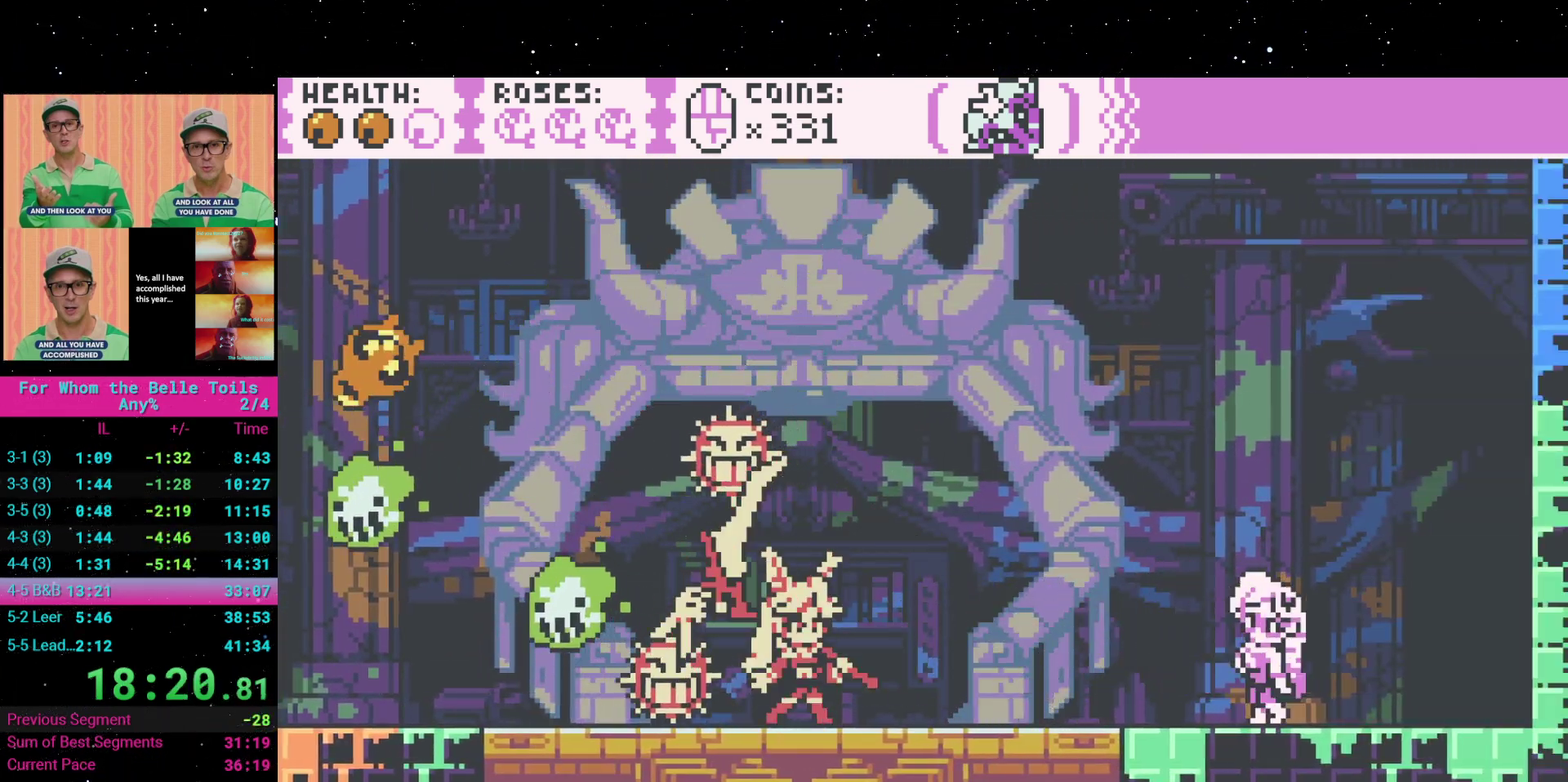
{"buttons": [], "events": [[83, "A", "down"], [383, "A", "up"], [500, "DPAD_LEFT", "up"]]}
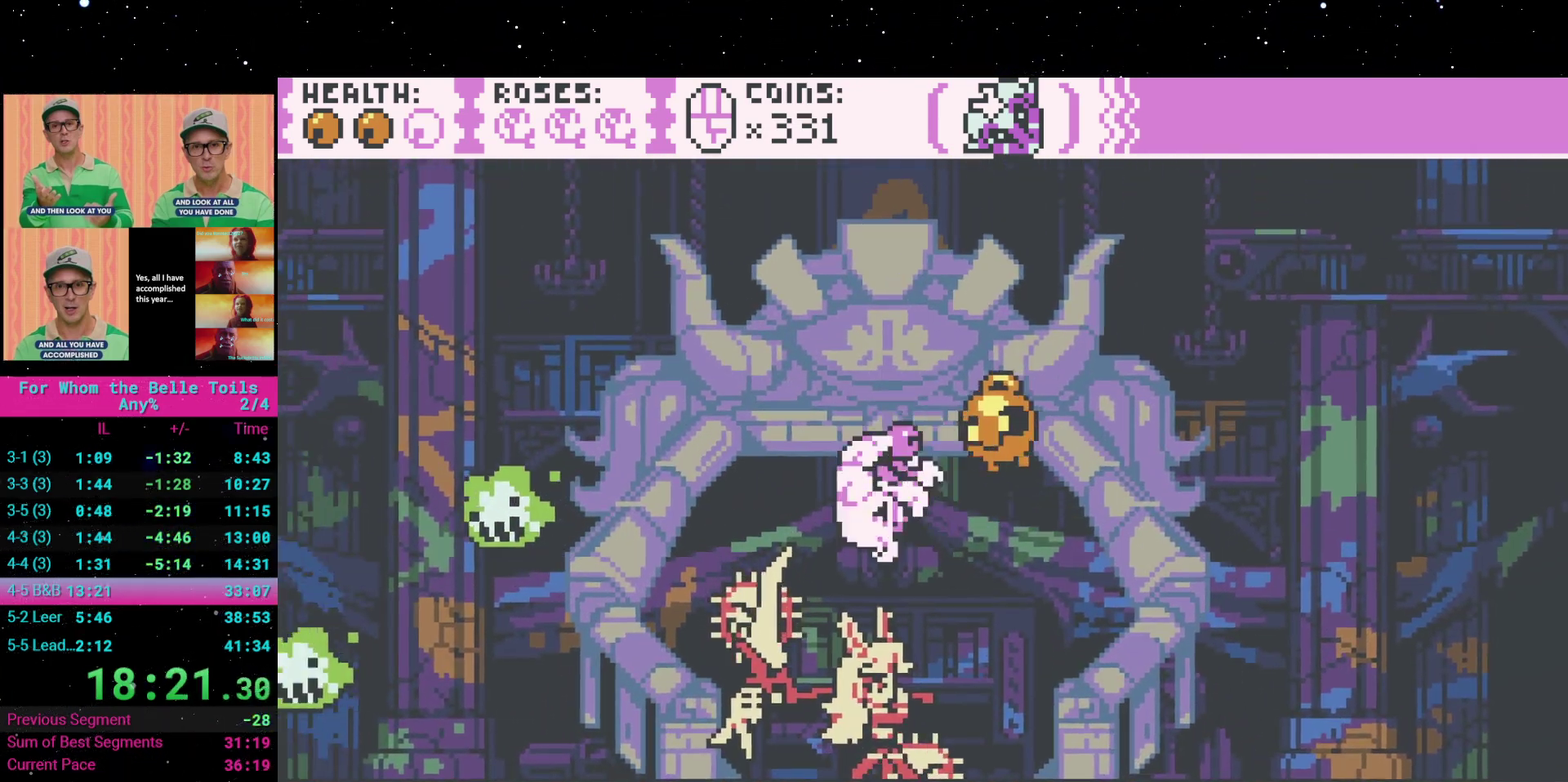
{"buttons": ["DPAD_RIGHT"], "events": [[200, "DPAD_RIGHT", "down"]]}
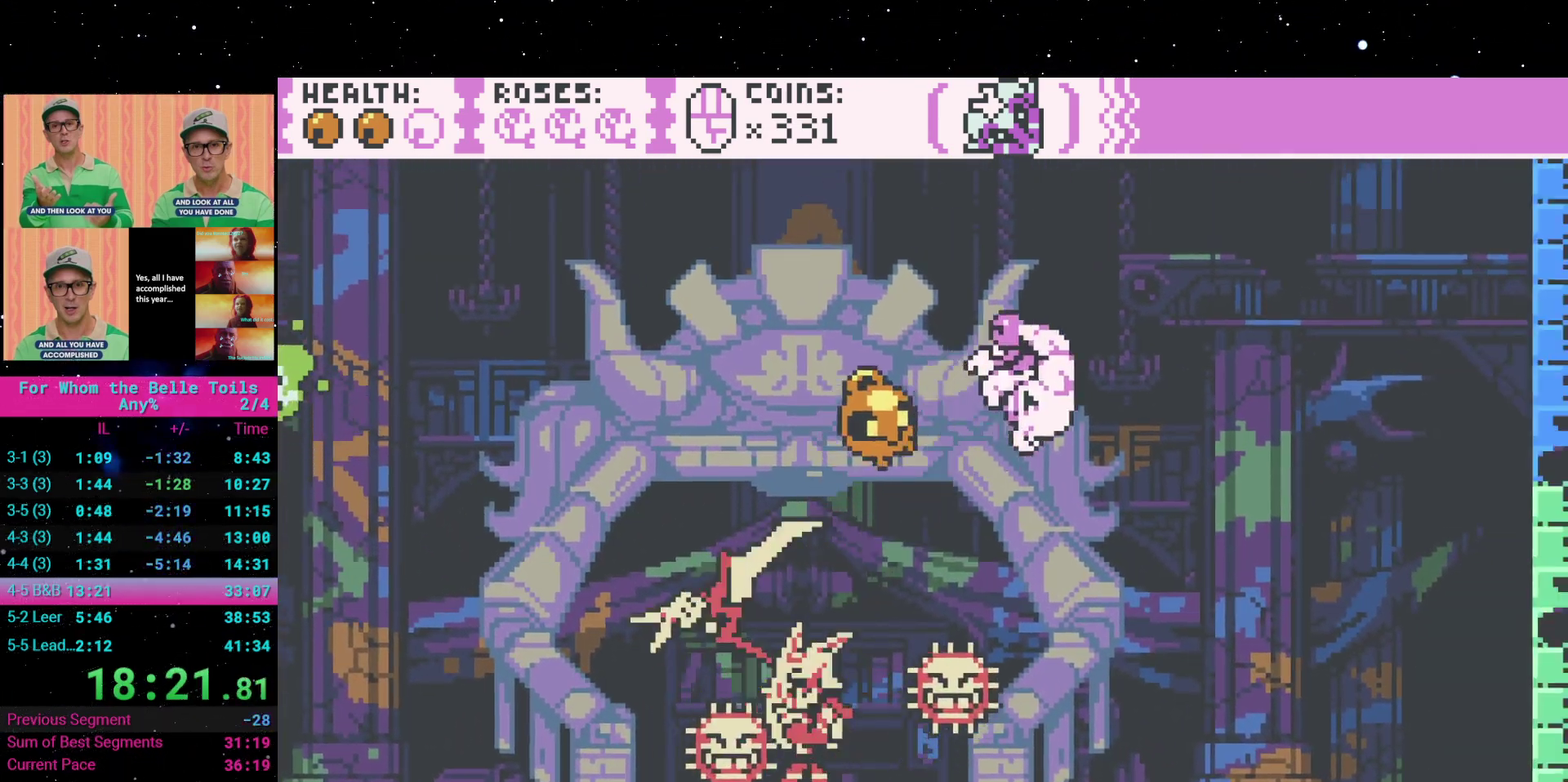
{"buttons": ["DPAD_RIGHT"], "events": []}
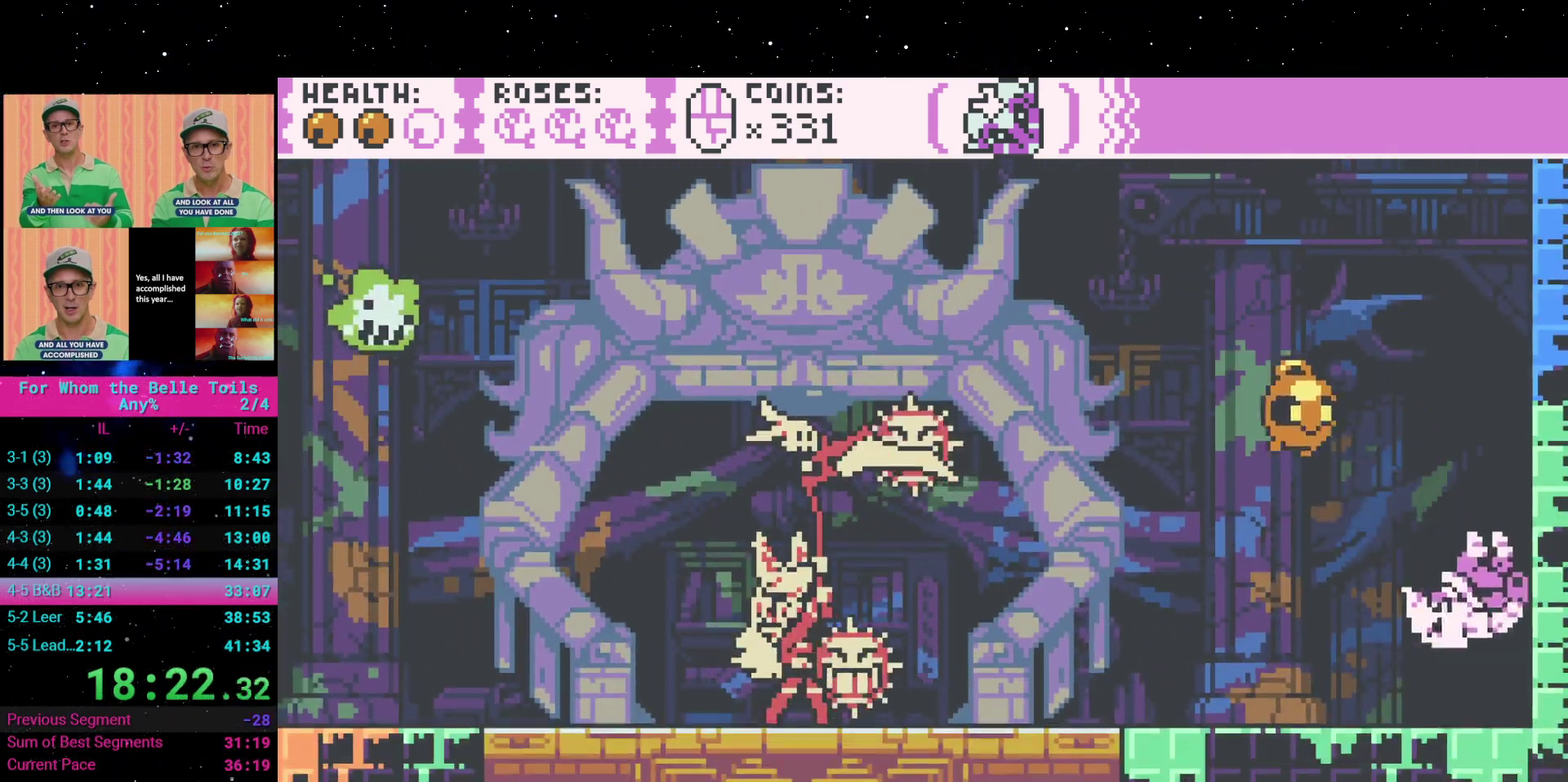
{"buttons": [], "events": [[33, "DPAD_RIGHT", "up"], [67, "DPAD_LEFT", "down"], [167, "DPAD_LEFT", "up"], [250, "A", "down"], [450, "A", "up"]]}
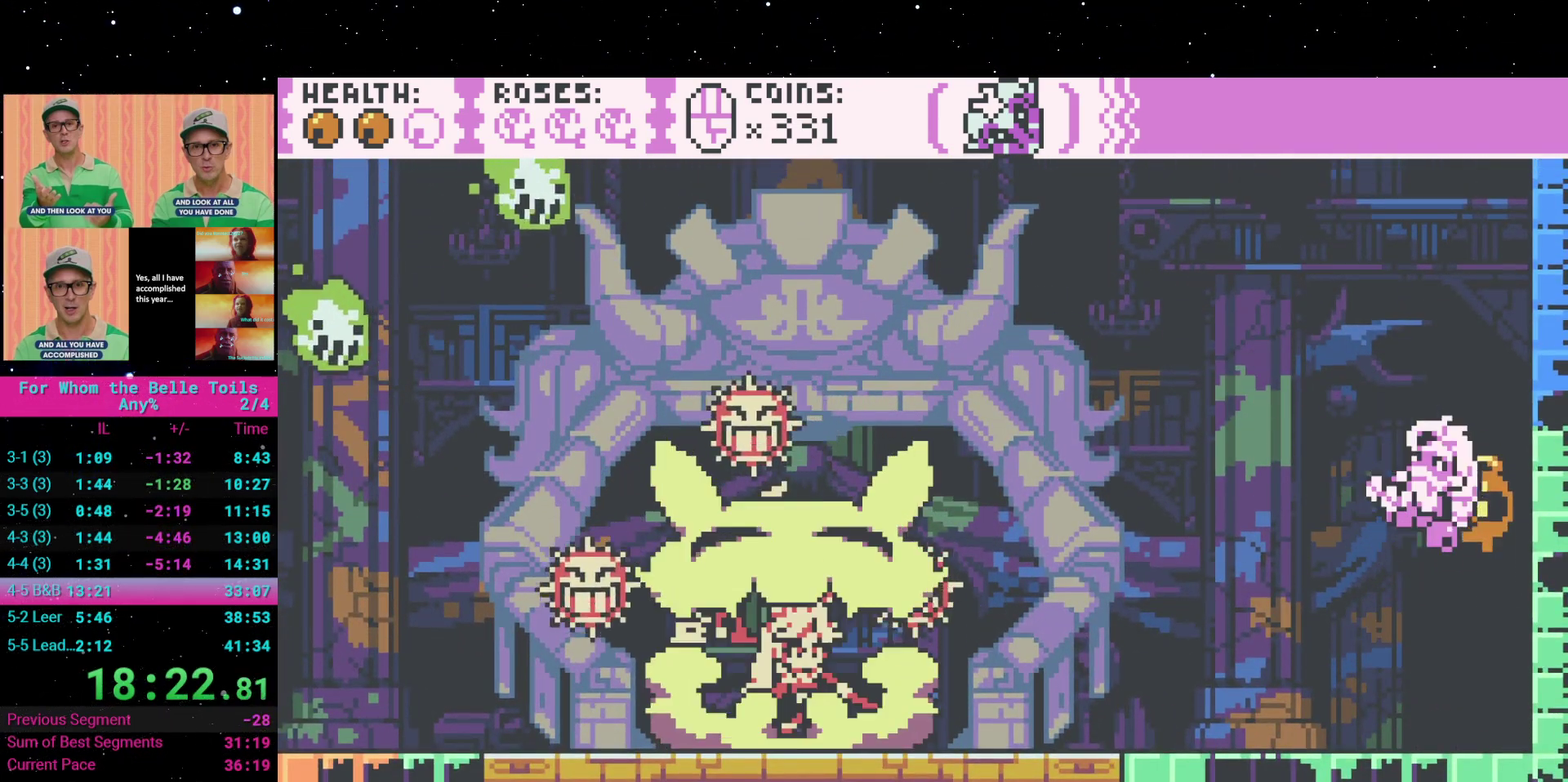
{"buttons": [], "events": [[50, "X", "down"], [200, "X", "up"]]}
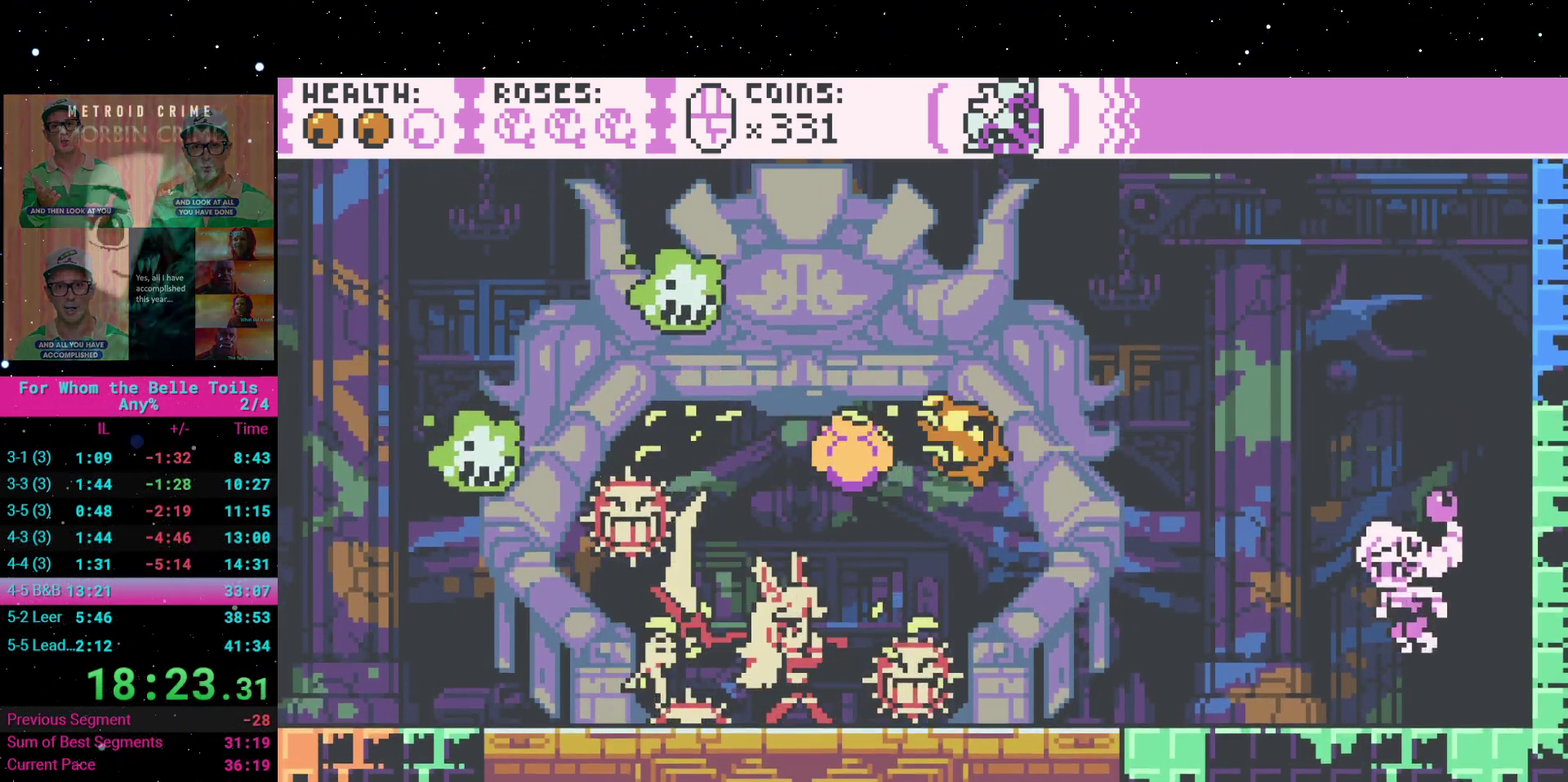
{"buttons": ["A"], "events": [[433, "A", "down"]]}
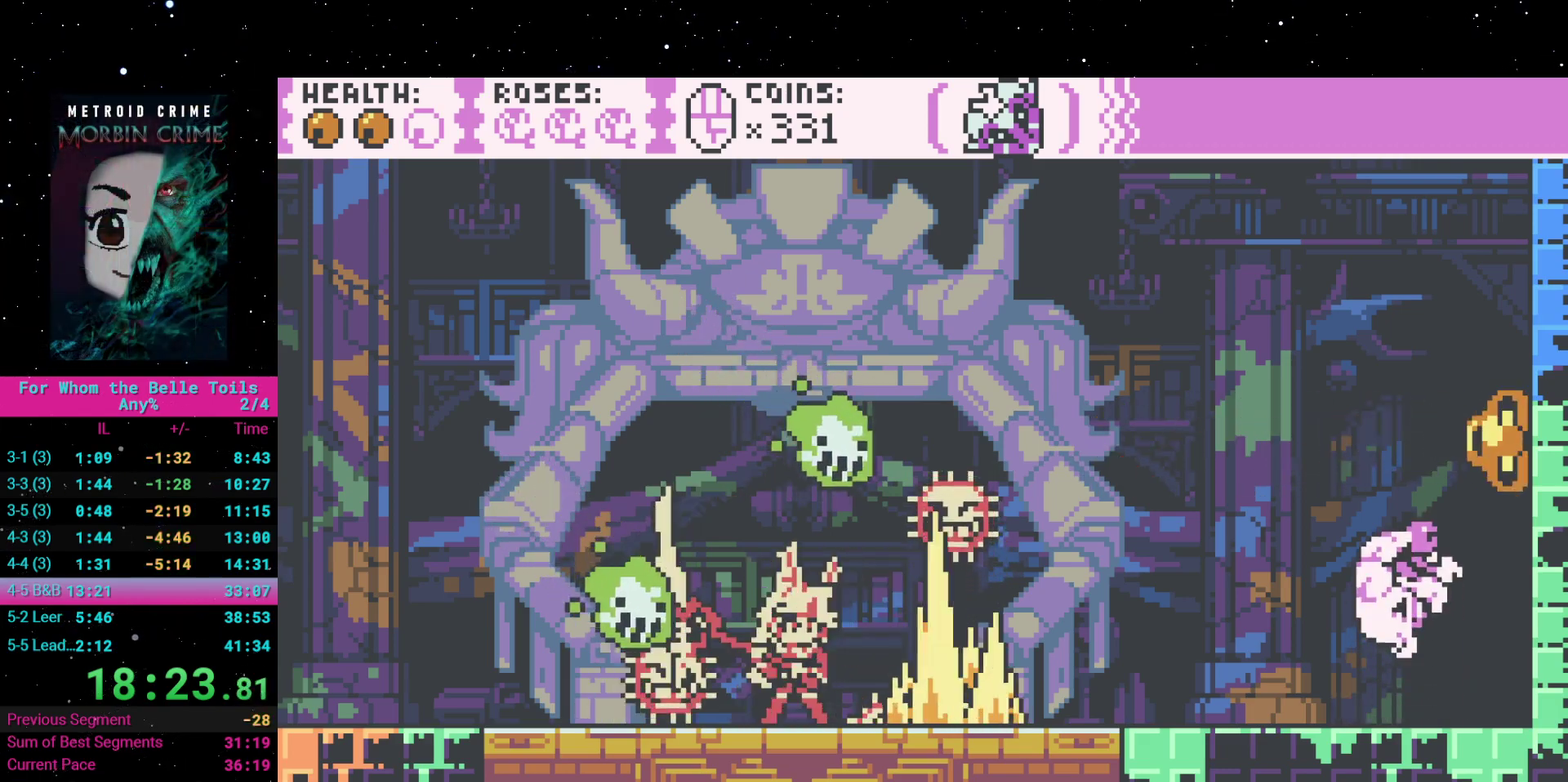
{"buttons": ["DPAD_RIGHT"], "events": [[117, "A", "up"], [217, "X", "down"], [317, "X", "up"], [467, "DPAD_RIGHT", "down"]]}
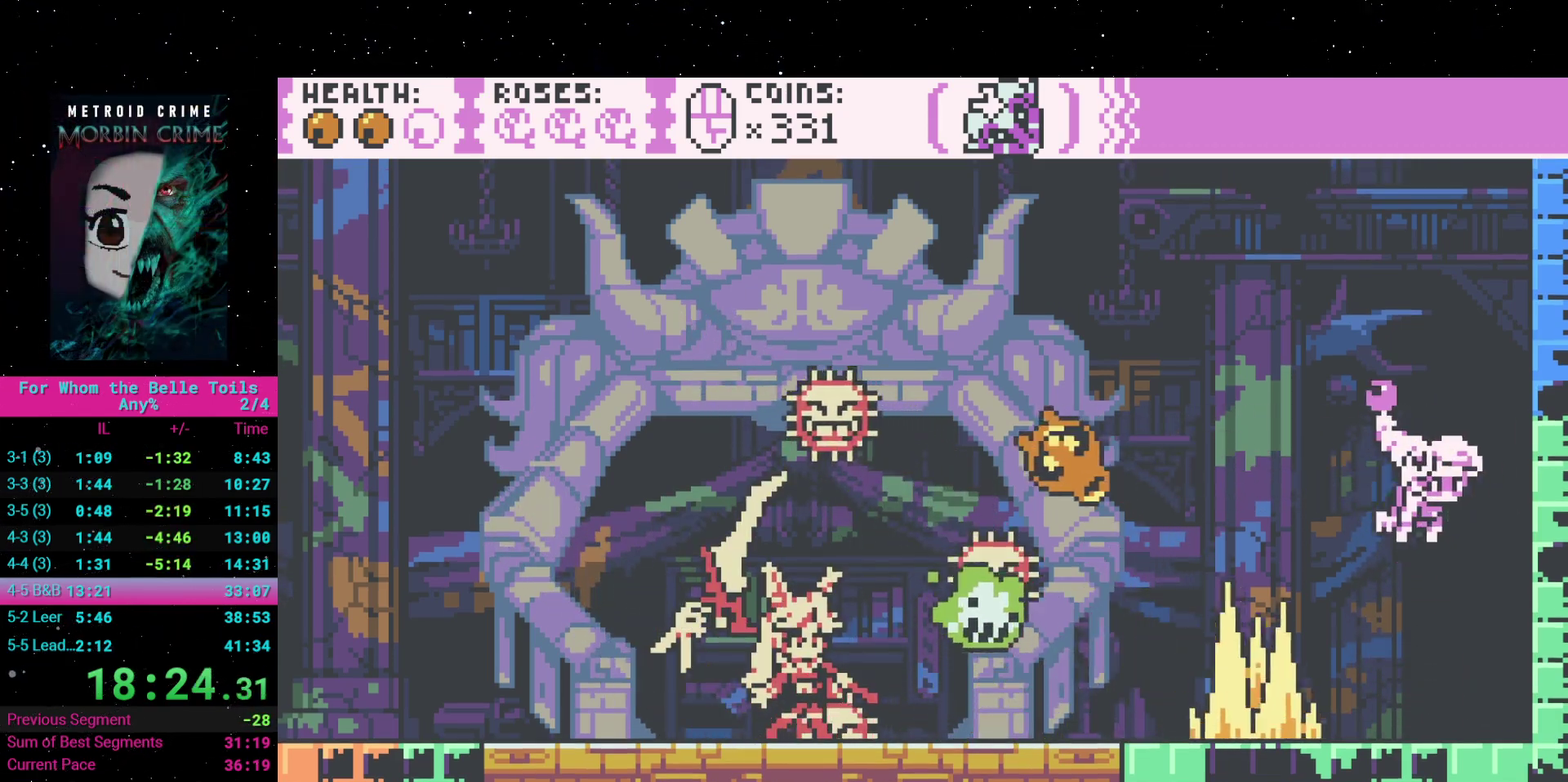
{"buttons": ["A", "DPAD_RIGHT"], "events": [[233, "A", "down"]]}
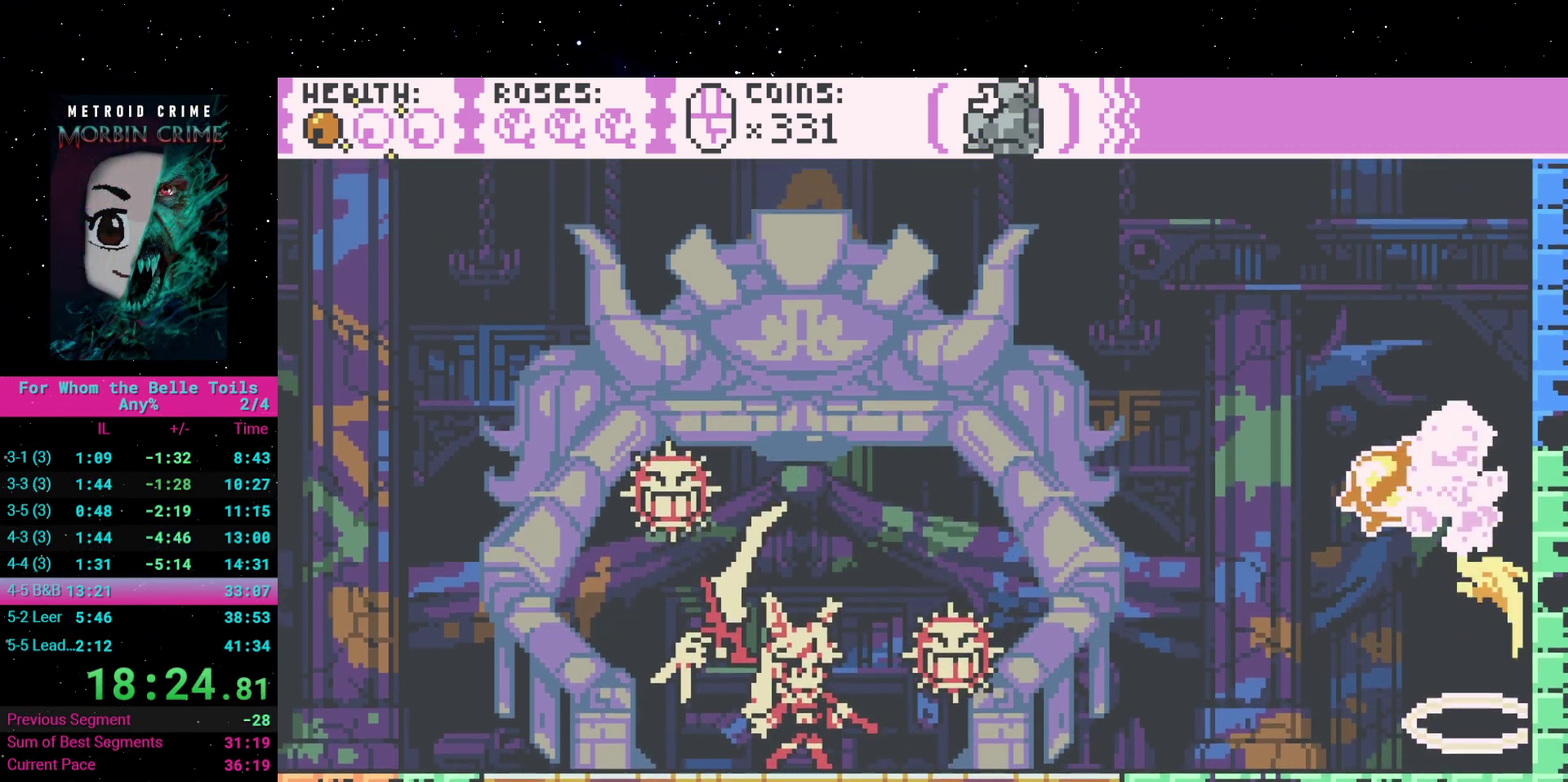
{"buttons": [], "events": [[33, "A", "up"], [83, "DPAD_RIGHT", "up"], [100, "DPAD_LEFT", "down"], [300, "DPAD_LEFT", "up"]]}
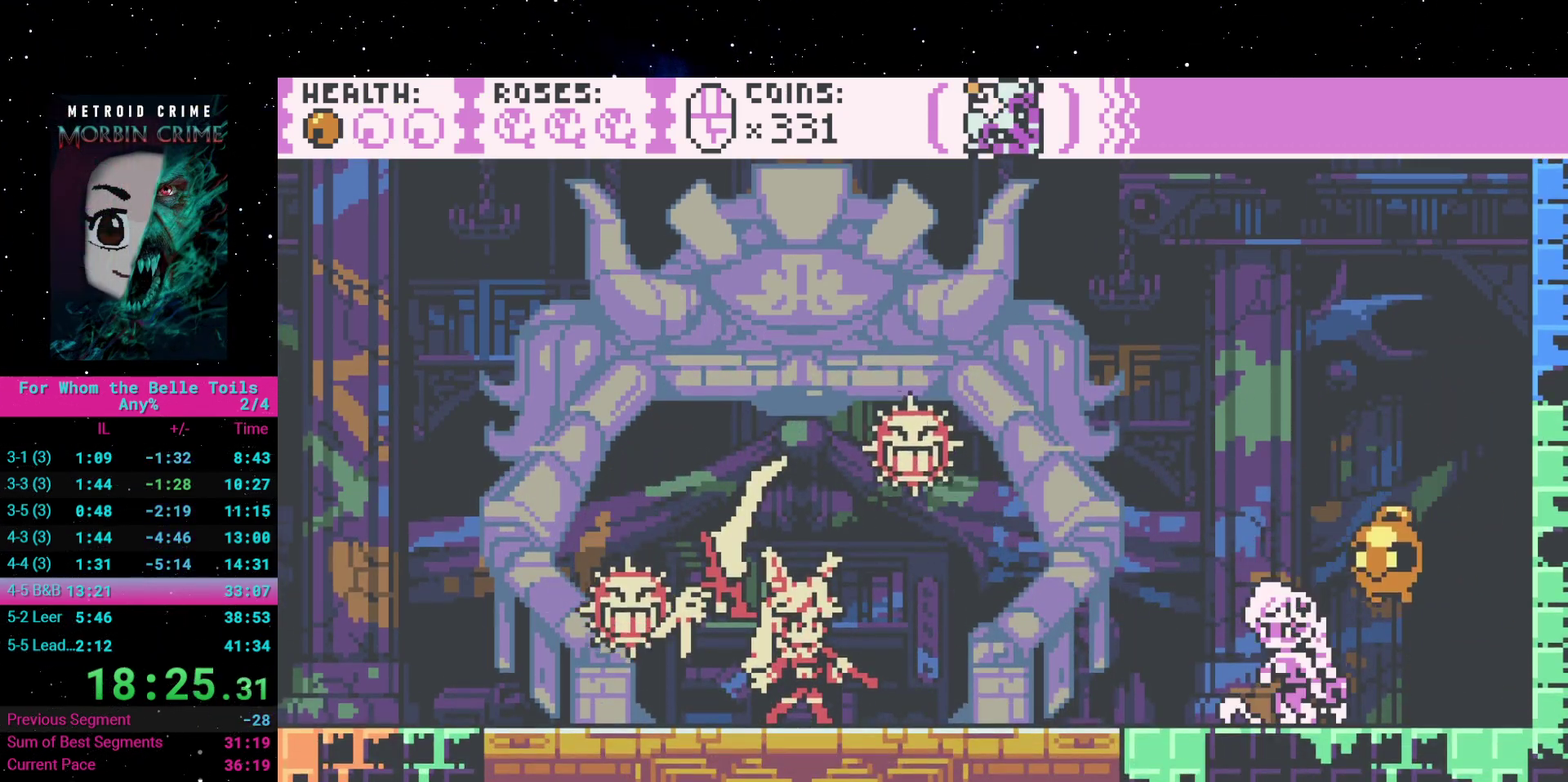
{"buttons": ["DPAD_LEFT"], "events": [[33, "A", "down"], [50, "DPAD_LEFT", "down"], [483, "A", "up"]]}
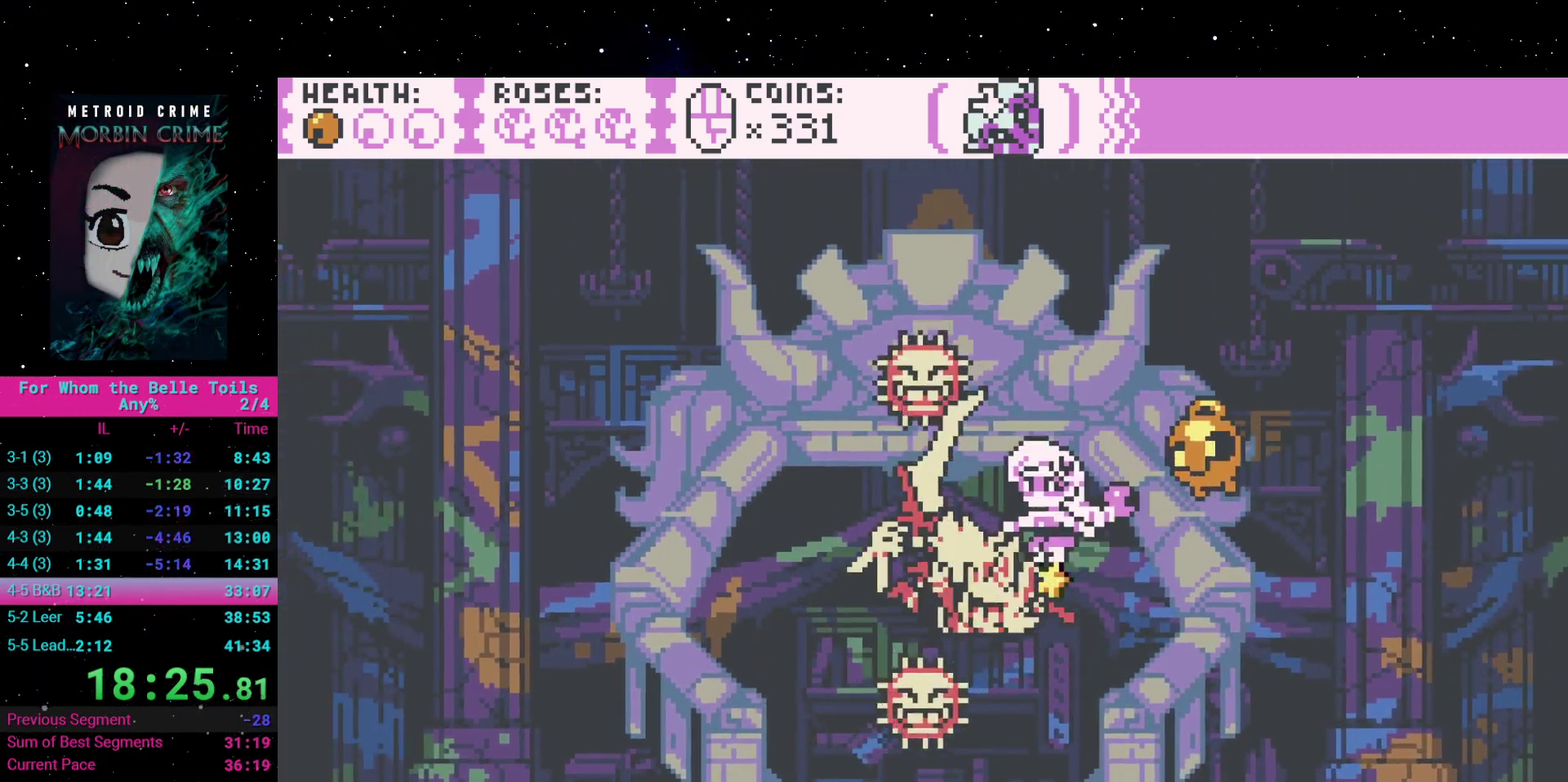
{"buttons": ["DPAD_RIGHT"], "events": [[83, "DPAD_LEFT", "up"], [167, "DPAD_RIGHT", "down"]]}
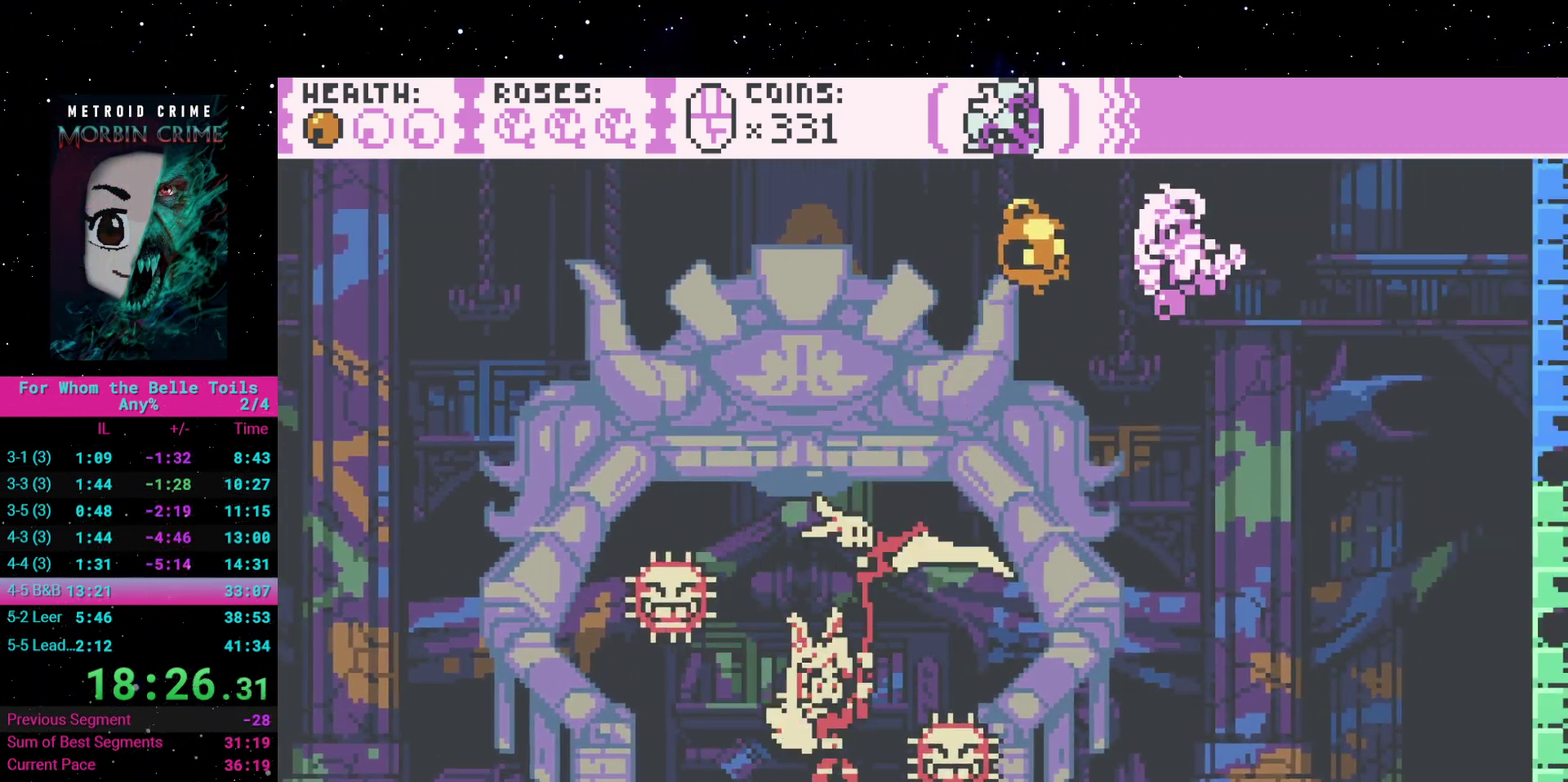
{"buttons": ["DPAD_LEFT"], "events": [[333, "DPAD_RIGHT", "up"], [483, "DPAD_LEFT", "down"]]}
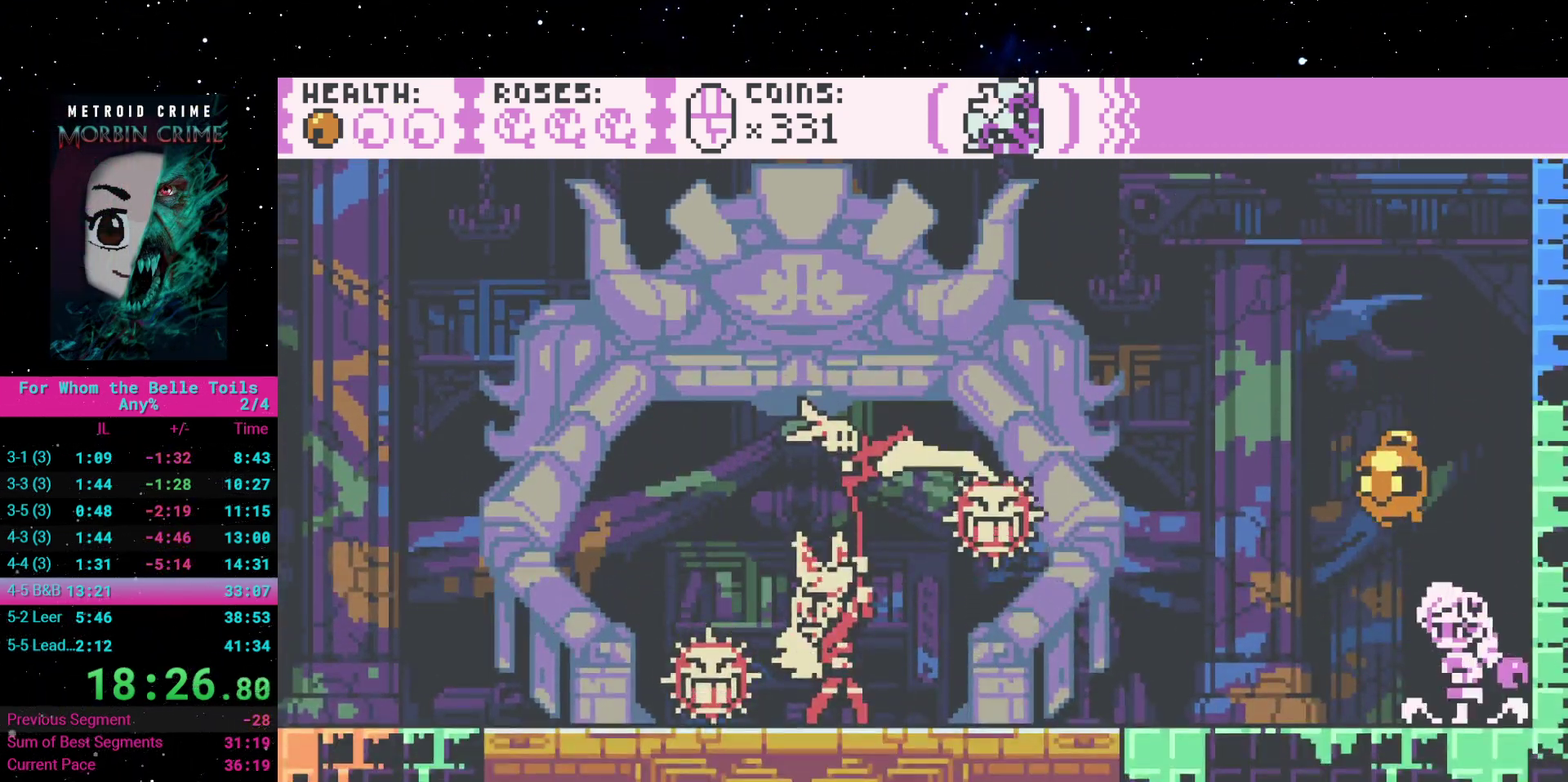
{"buttons": [], "events": [[50, "A", "down"], [117, "DPAD_LEFT", "up"], [233, "A", "up"], [300, "X", "down"], [433, "X", "up"]]}
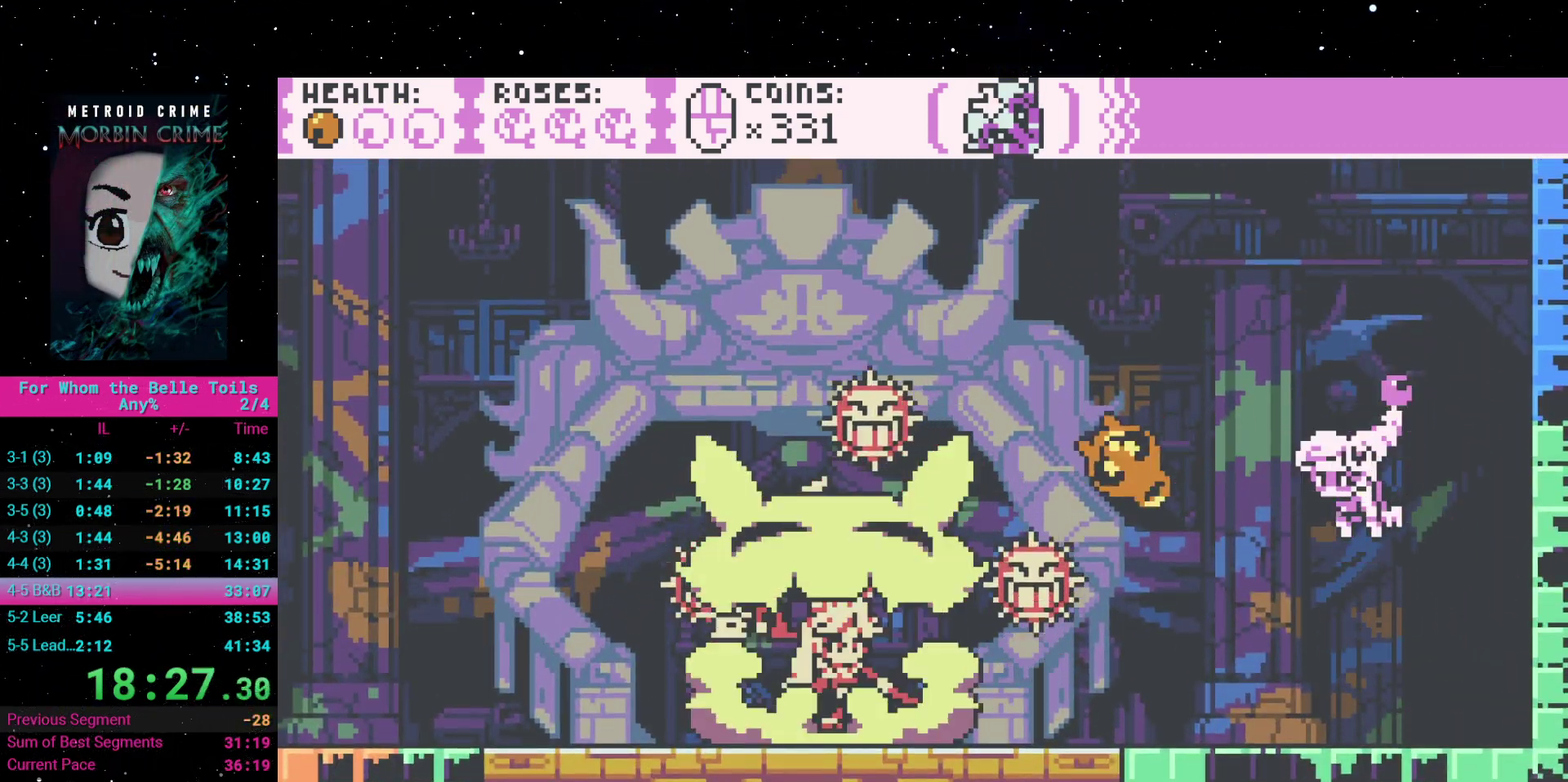
{"buttons": [], "events": [[250, "DPAD_RIGHT", "down"], [333, "DPAD_RIGHT", "up"]]}
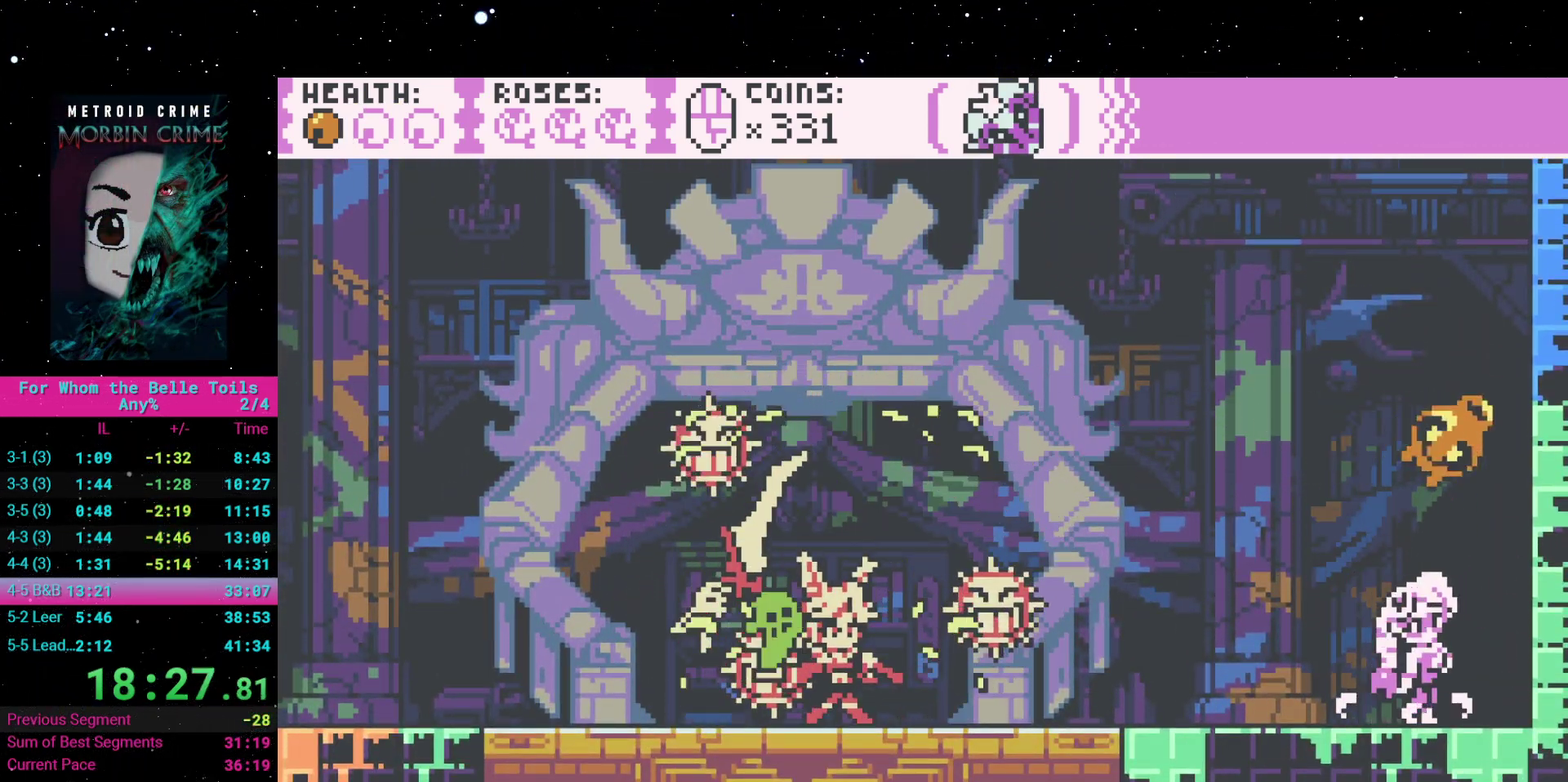
{"buttons": [], "events": [[83, "A", "down"], [283, "A", "up"], [350, "X", "down"], [467, "X", "up"]]}